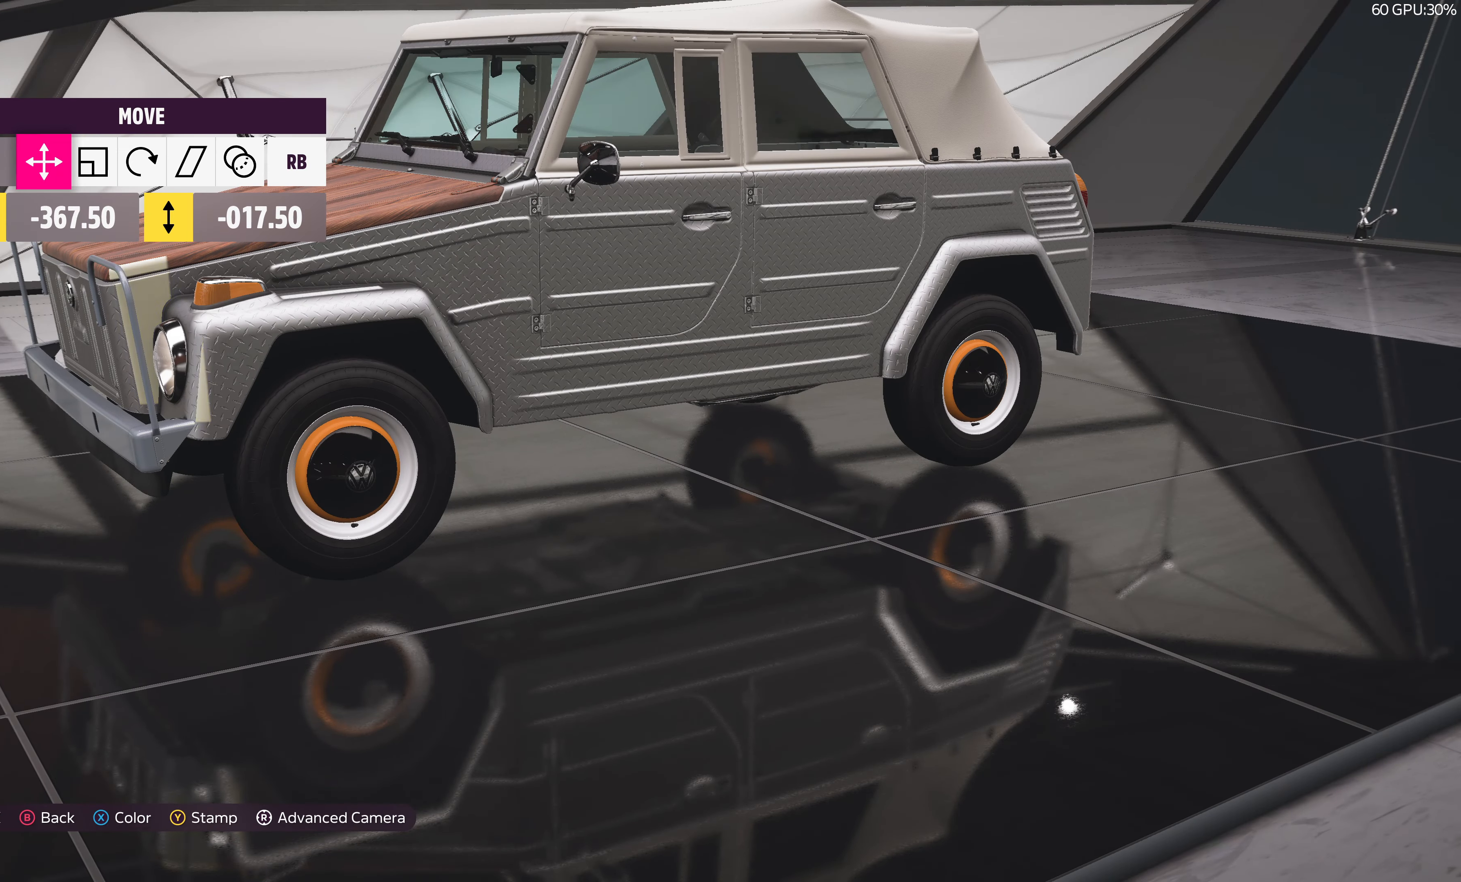
Gameplay with a controller (PlayStation layout); each line is a JSON object with the inputs held at the frame after it. "events" lists button and stick changes between this image and that frame as [ms after this image, input, new state], when the widget could be followed in between.
{"buttons": [], "left_stick": "center", "right_stick": "center", "events": [[333, "left_stick", "up-left"], [450, "left_stick", "center"]]}
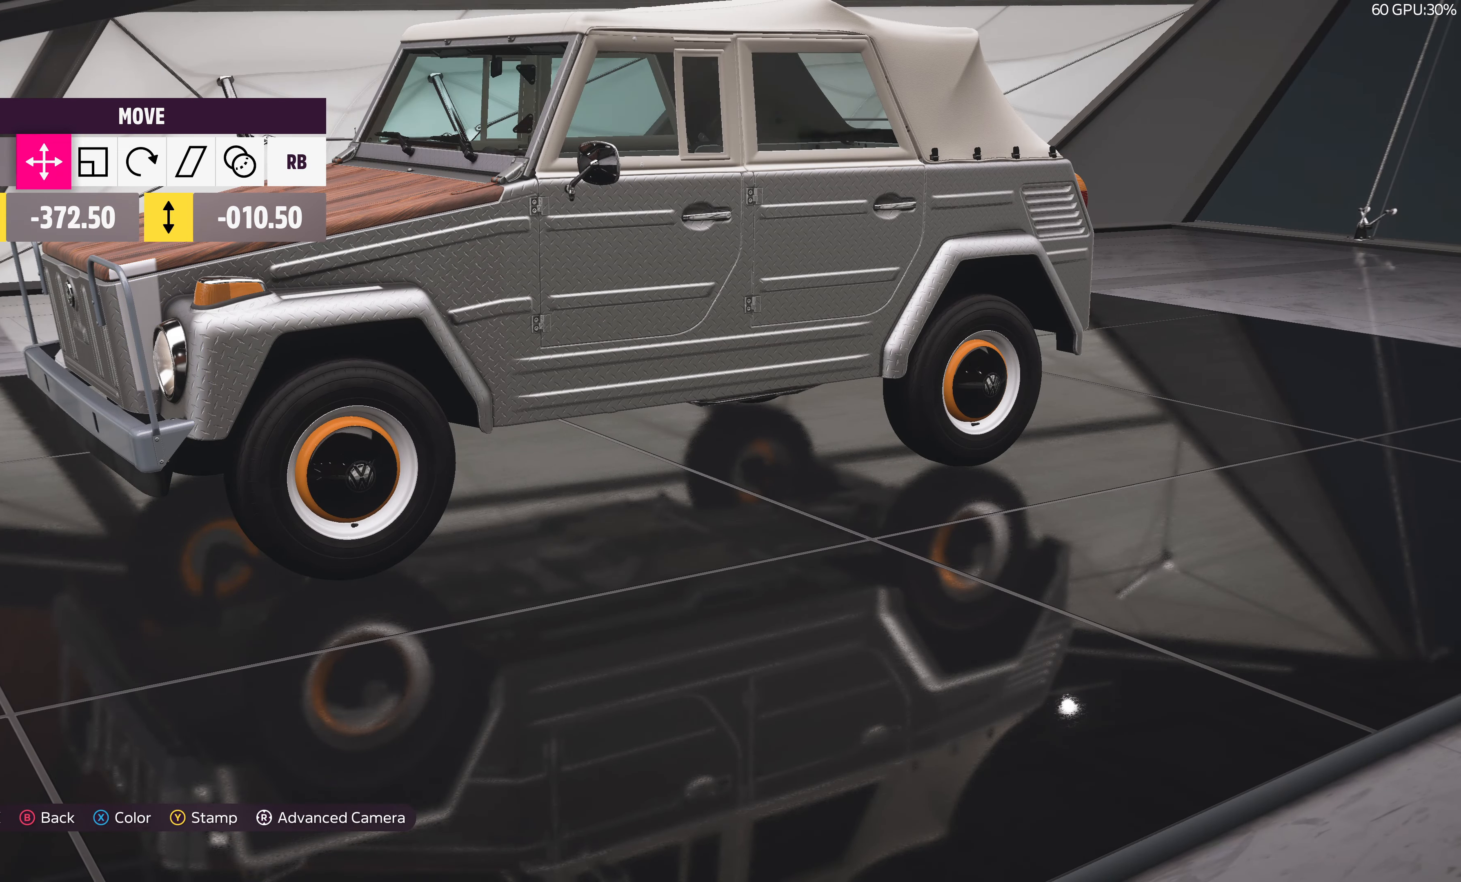
{"buttons": [], "left_stick": "center", "right_stick": "center", "events": [[267, "left_stick", "down-left"], [400, "left_stick", "center"]]}
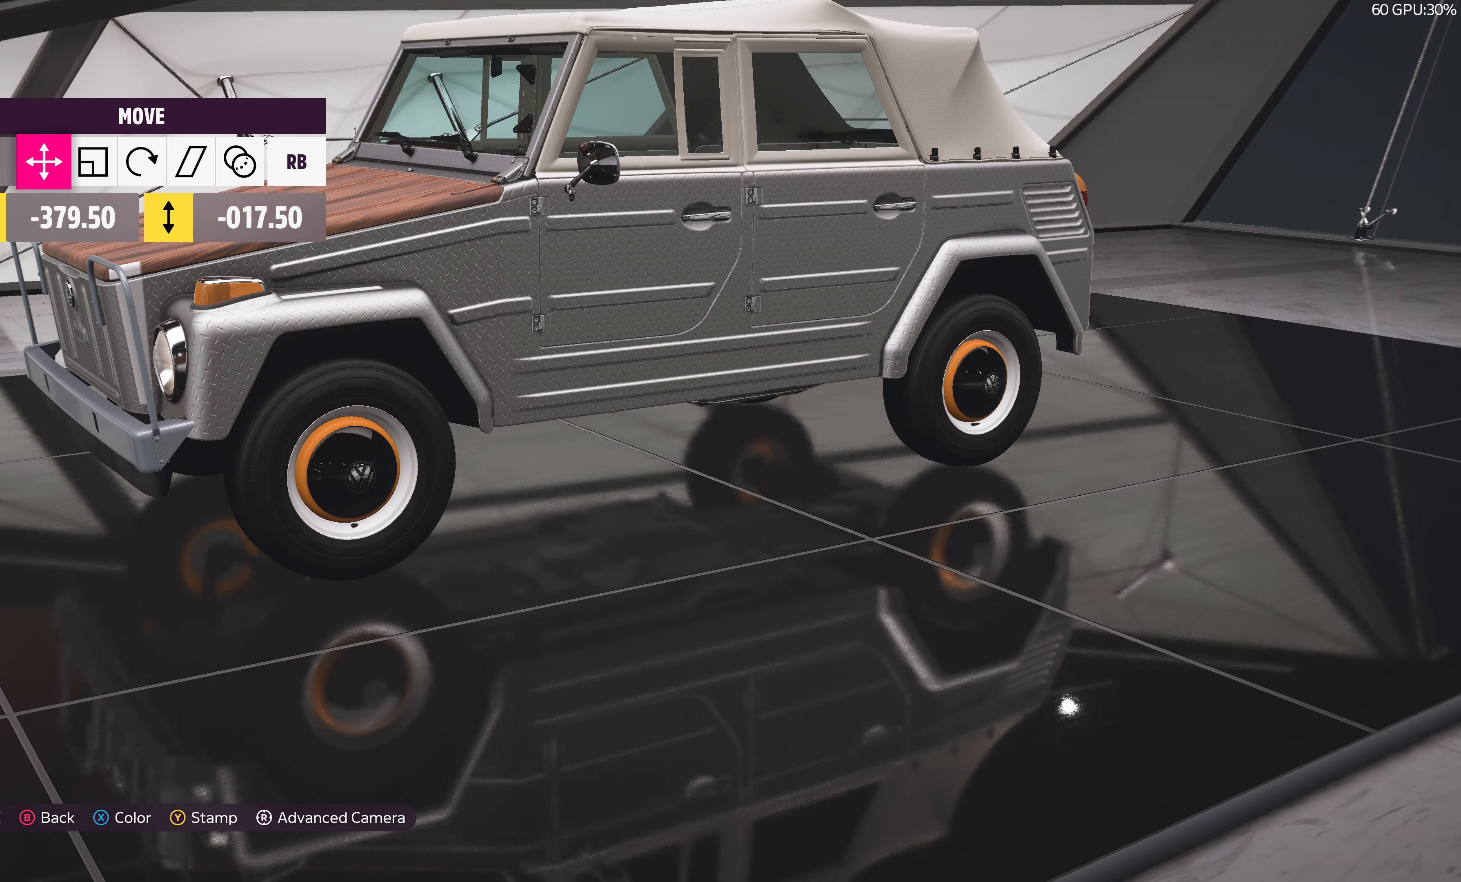
{"buttons": [], "left_stick": "center", "right_stick": "center", "events": [[184, "left_stick", "down-right"], [317, "left_stick", "center"]]}
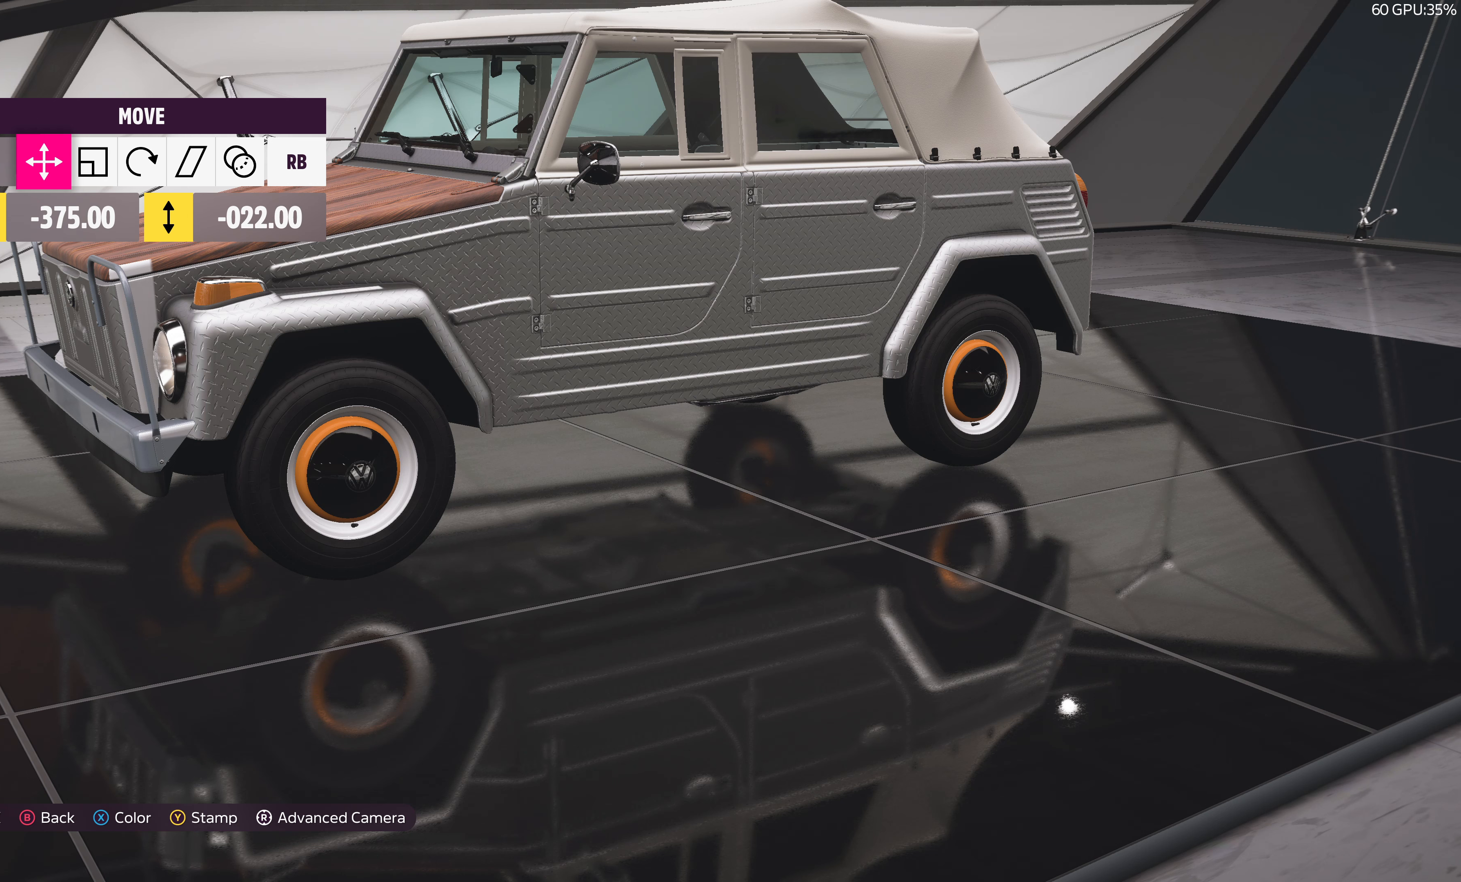
{"buttons": [], "left_stick": "center", "right_stick": "center", "events": [[250, "left_stick", "up"], [350, "left_stick", "center"]]}
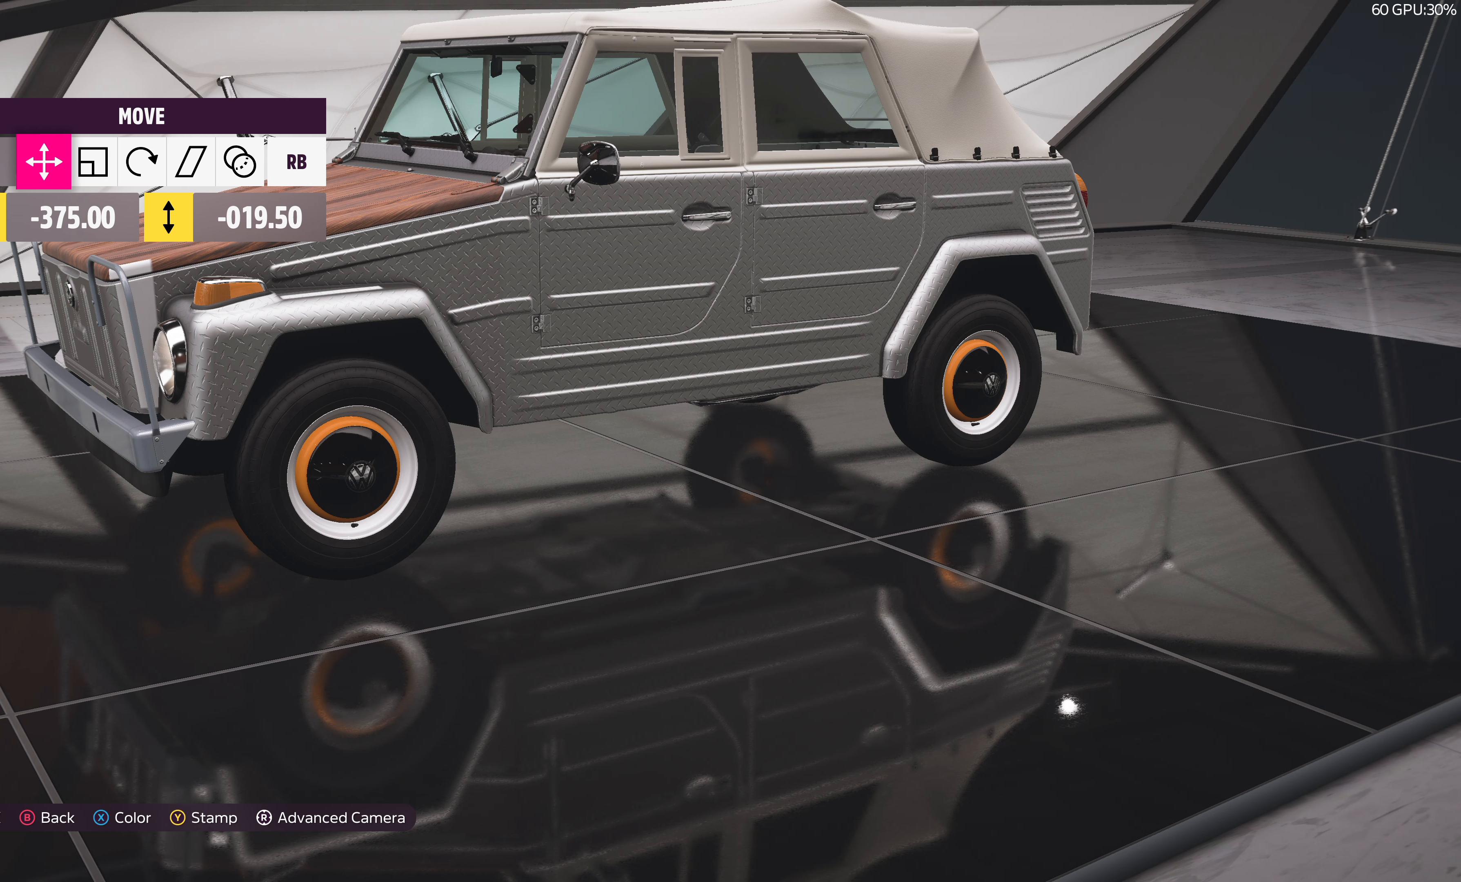
{"buttons": [], "left_stick": "up-right", "right_stick": "center", "events": [[400, "left_stick", "up-right"]]}
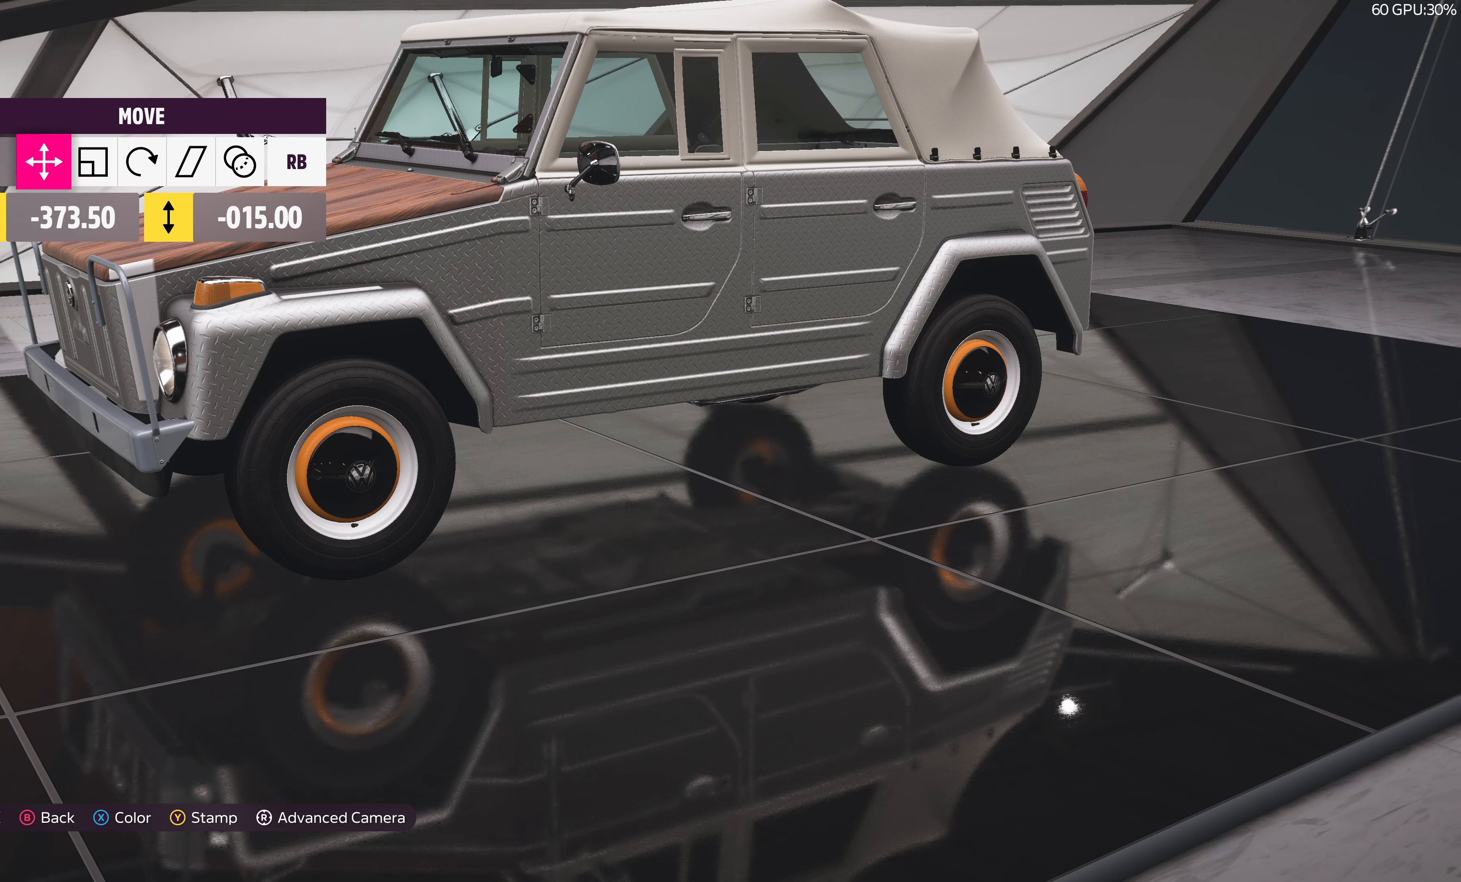
{"buttons": [], "left_stick": "center", "right_stick": "center", "events": [[300, "left_stick", "center"]]}
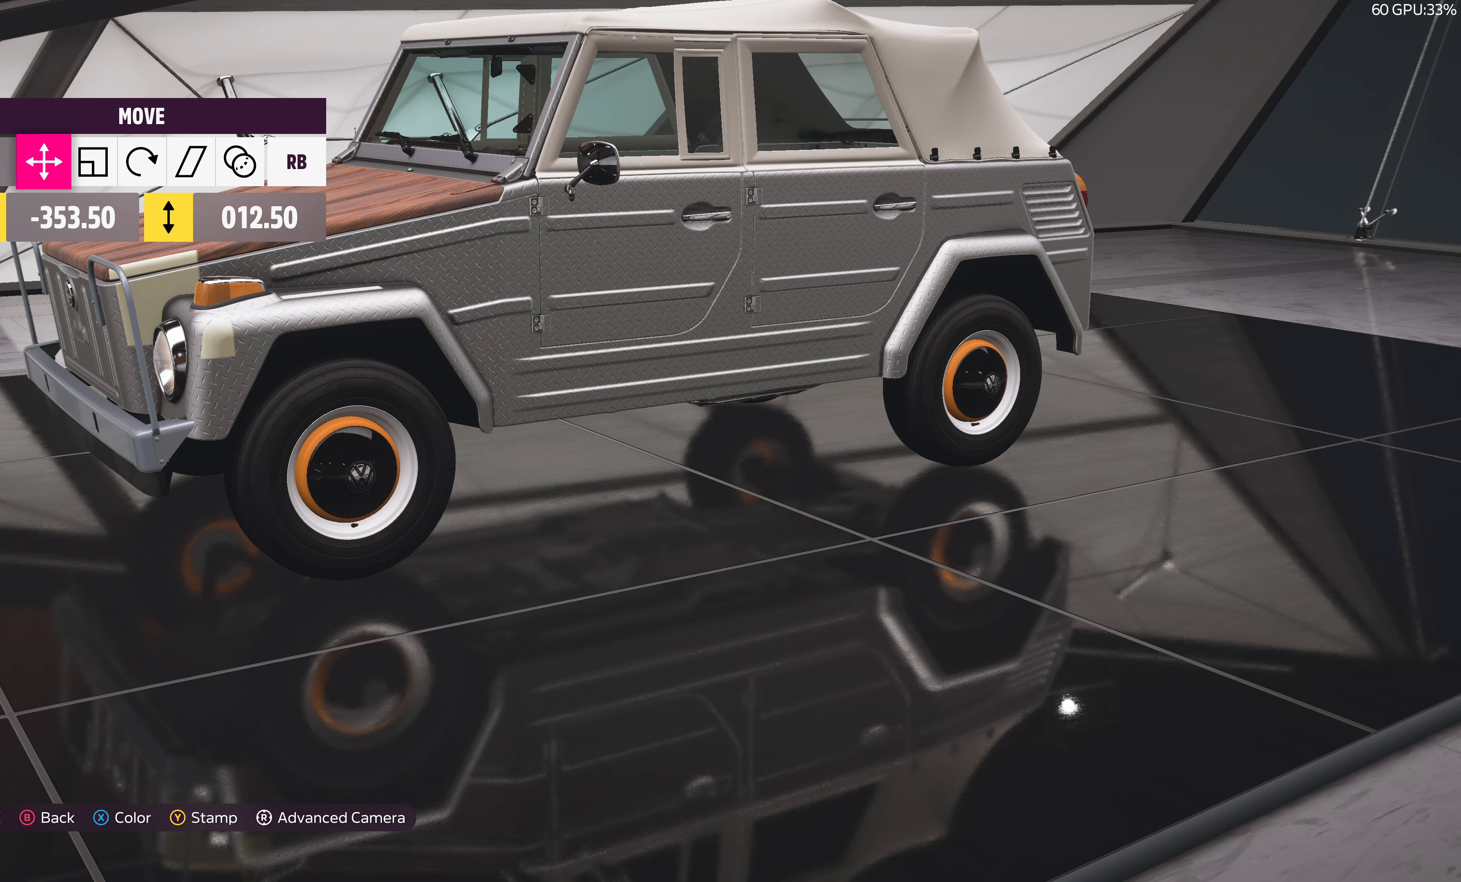
{"buttons": [], "left_stick": "right", "right_stick": "center", "events": [[50, "left_stick", "up-right"], [434, "left_stick", "right"]]}
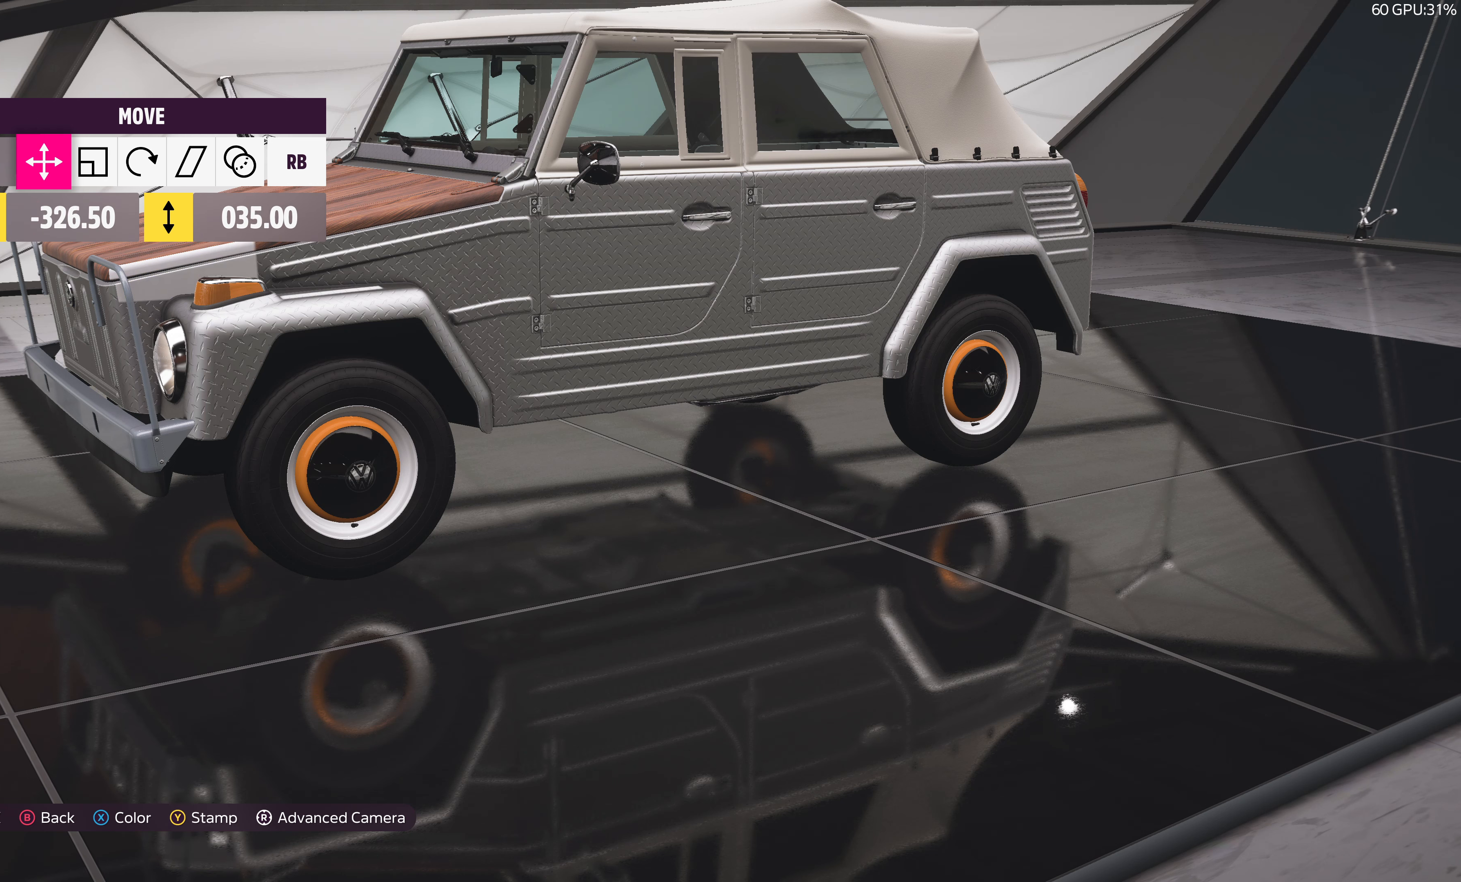
{"buttons": [], "left_stick": "center", "right_stick": "center", "events": [[100, "left_stick", "center"], [317, "left_stick", "right"], [500, "left_stick", "center"]]}
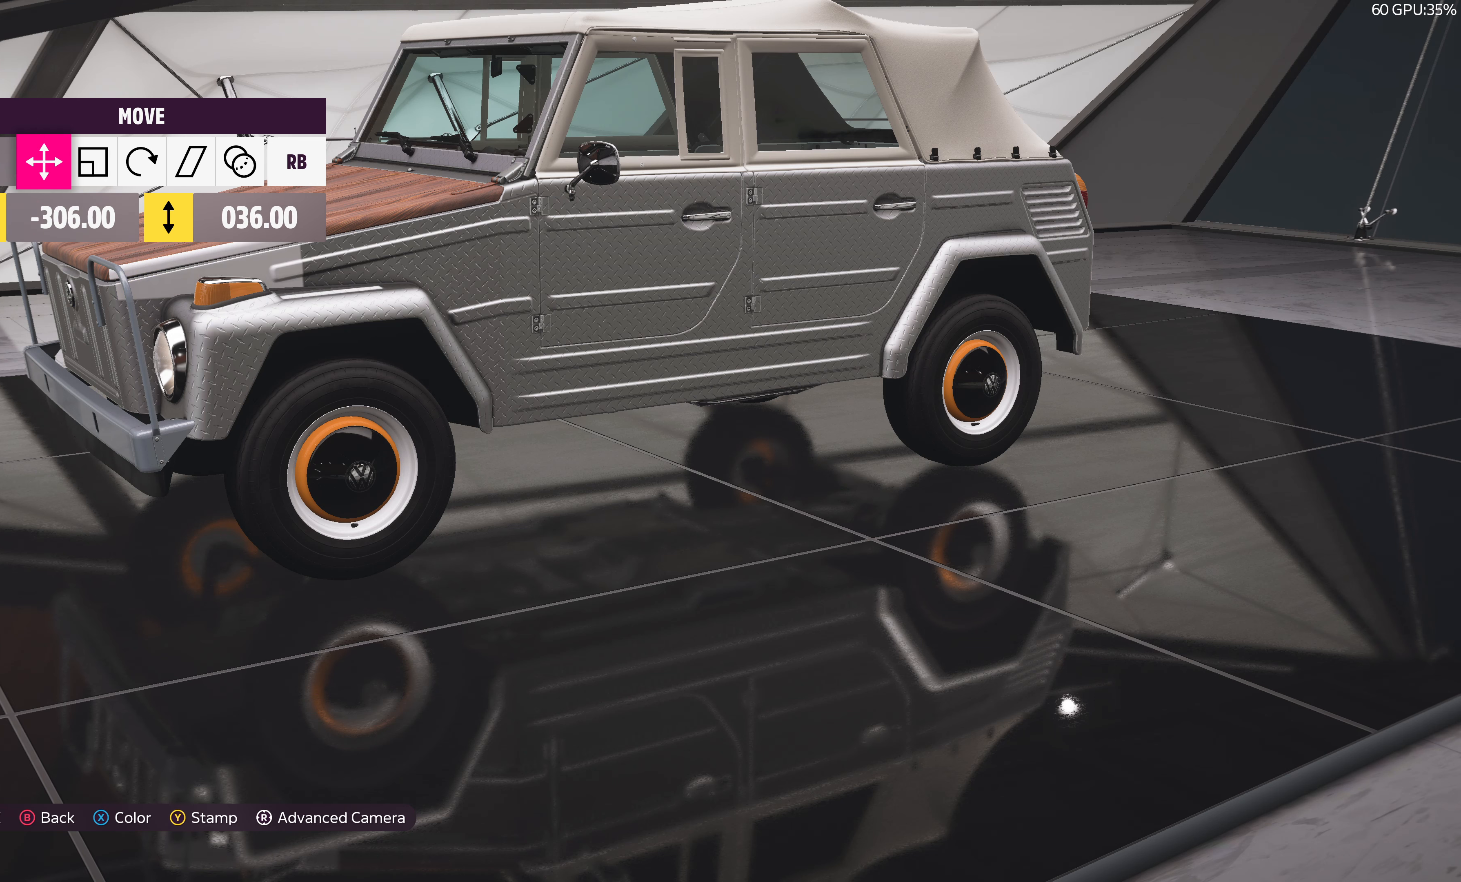
{"buttons": [], "left_stick": "center", "right_stick": "center", "events": [[67, "CIRCLE", "down"], [200, "CIRCLE", "up"]]}
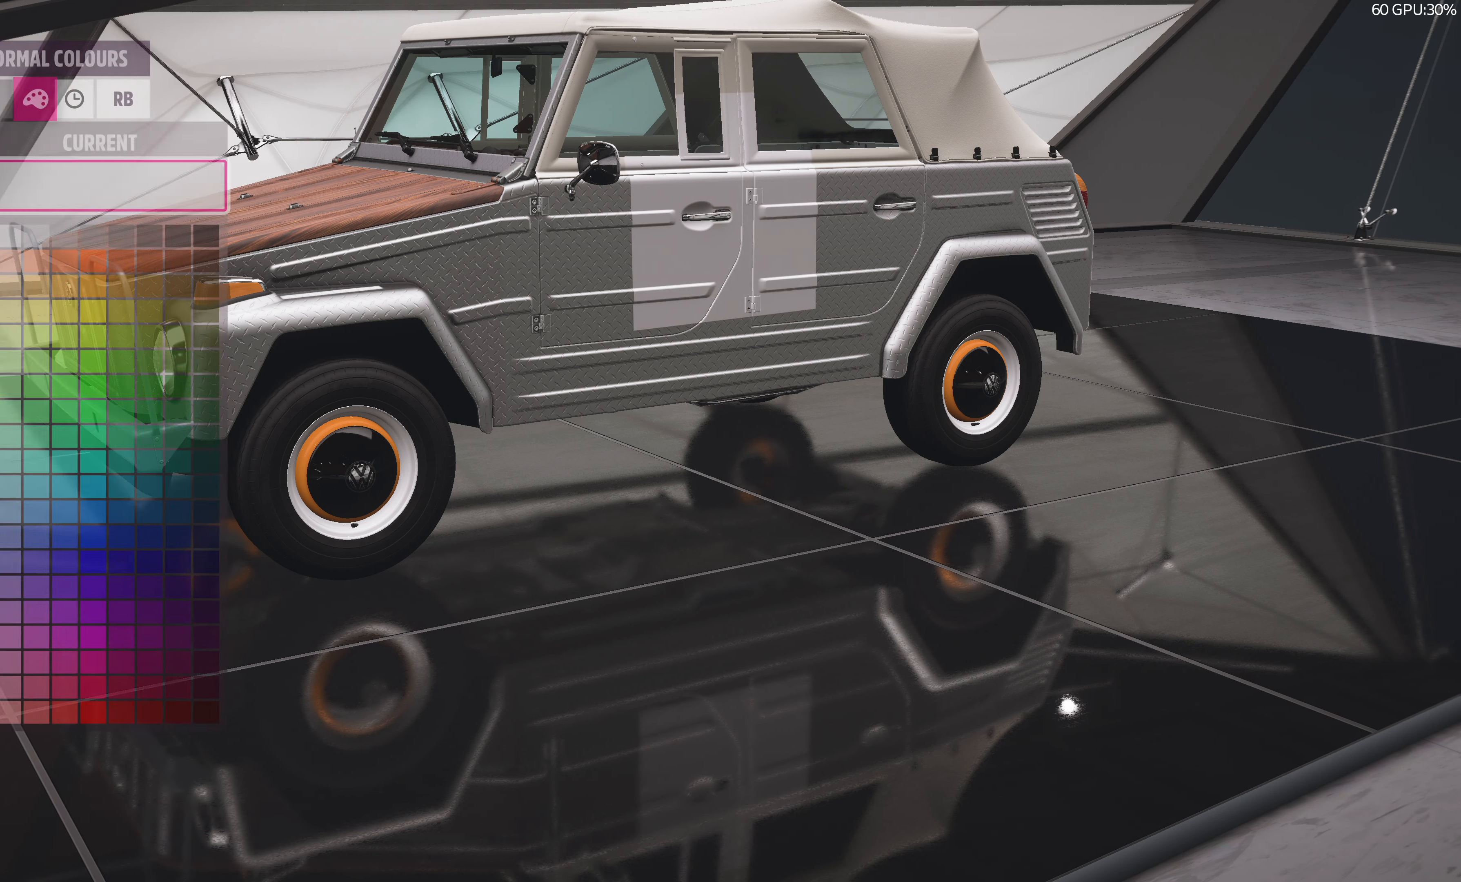
{"buttons": [], "left_stick": "center", "right_stick": "center", "events": [[317, "CIRCLE", "down"], [434, "CIRCLE", "up"]]}
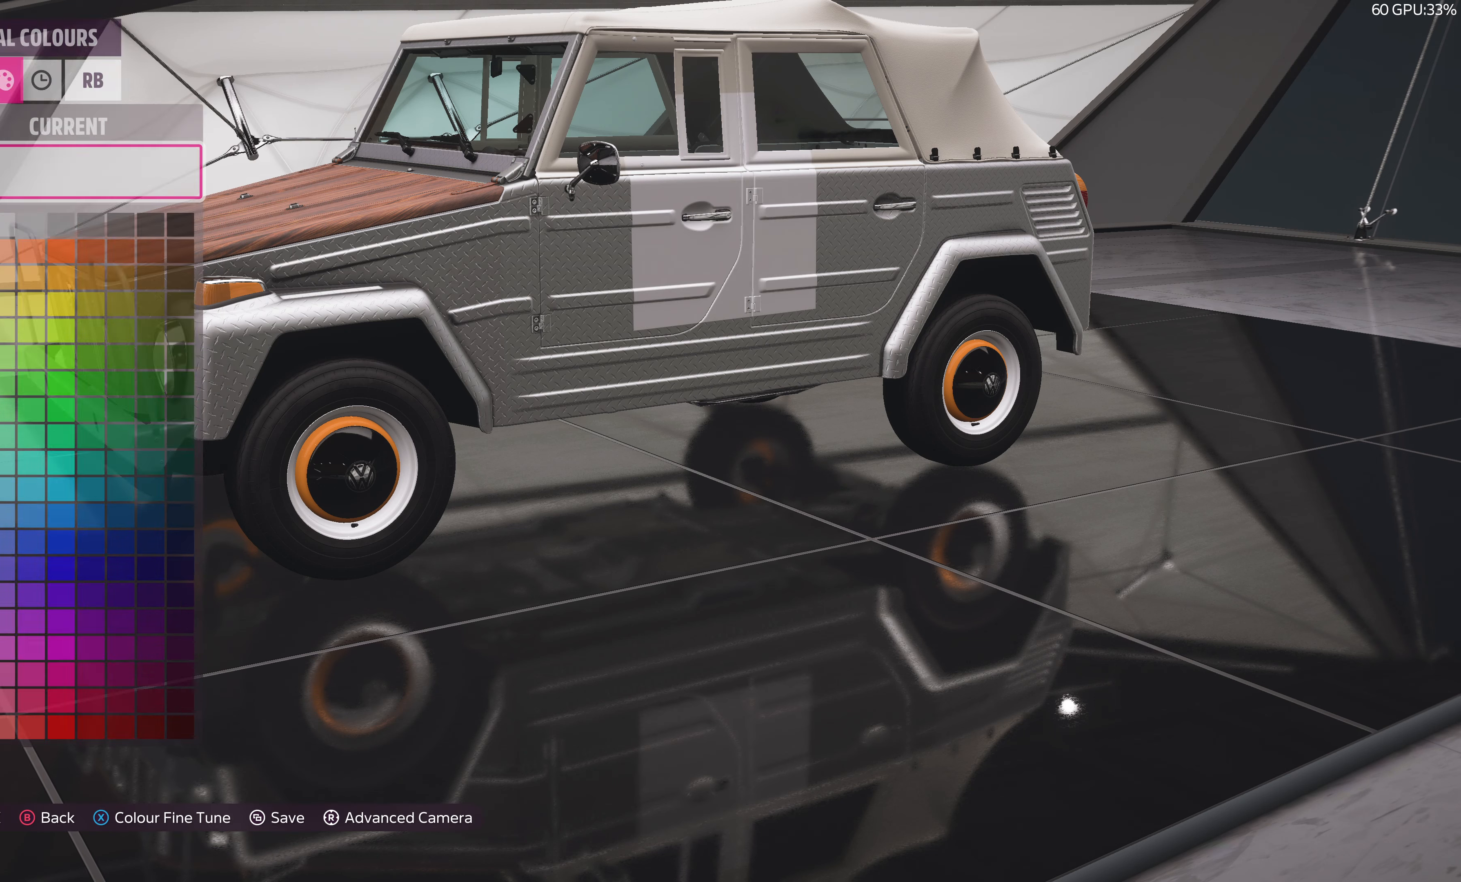
{"buttons": [], "left_stick": "center", "right_stick": "center", "events": []}
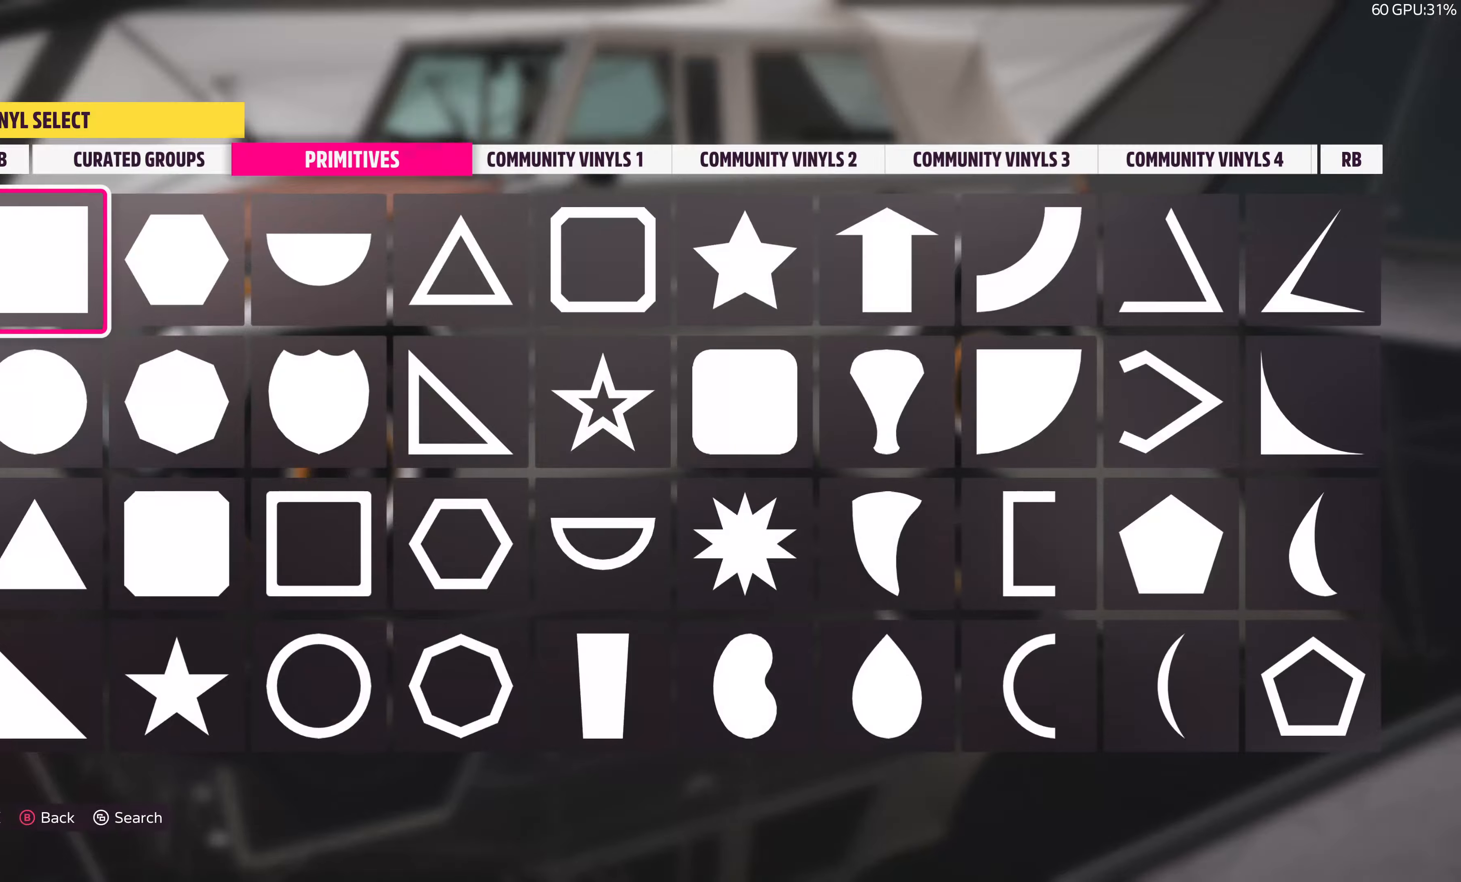
{"buttons": [], "left_stick": "center", "right_stick": "center", "events": [[183, "CIRCLE", "down"], [316, "CIRCLE", "up"]]}
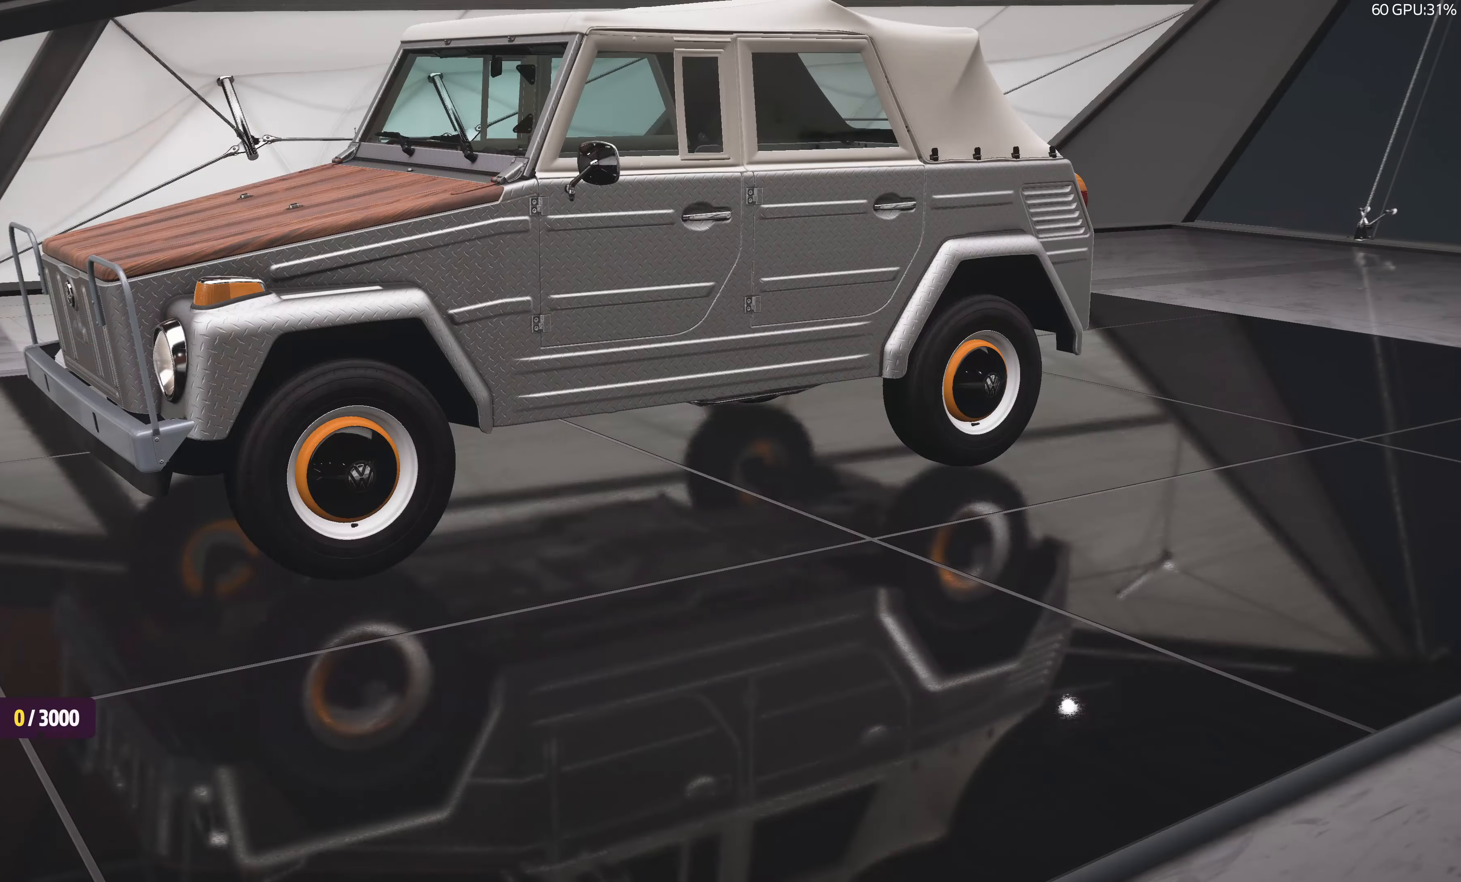
{"buttons": [], "left_stick": "center", "right_stick": "right", "events": [[183, "right_stick", "right"]]}
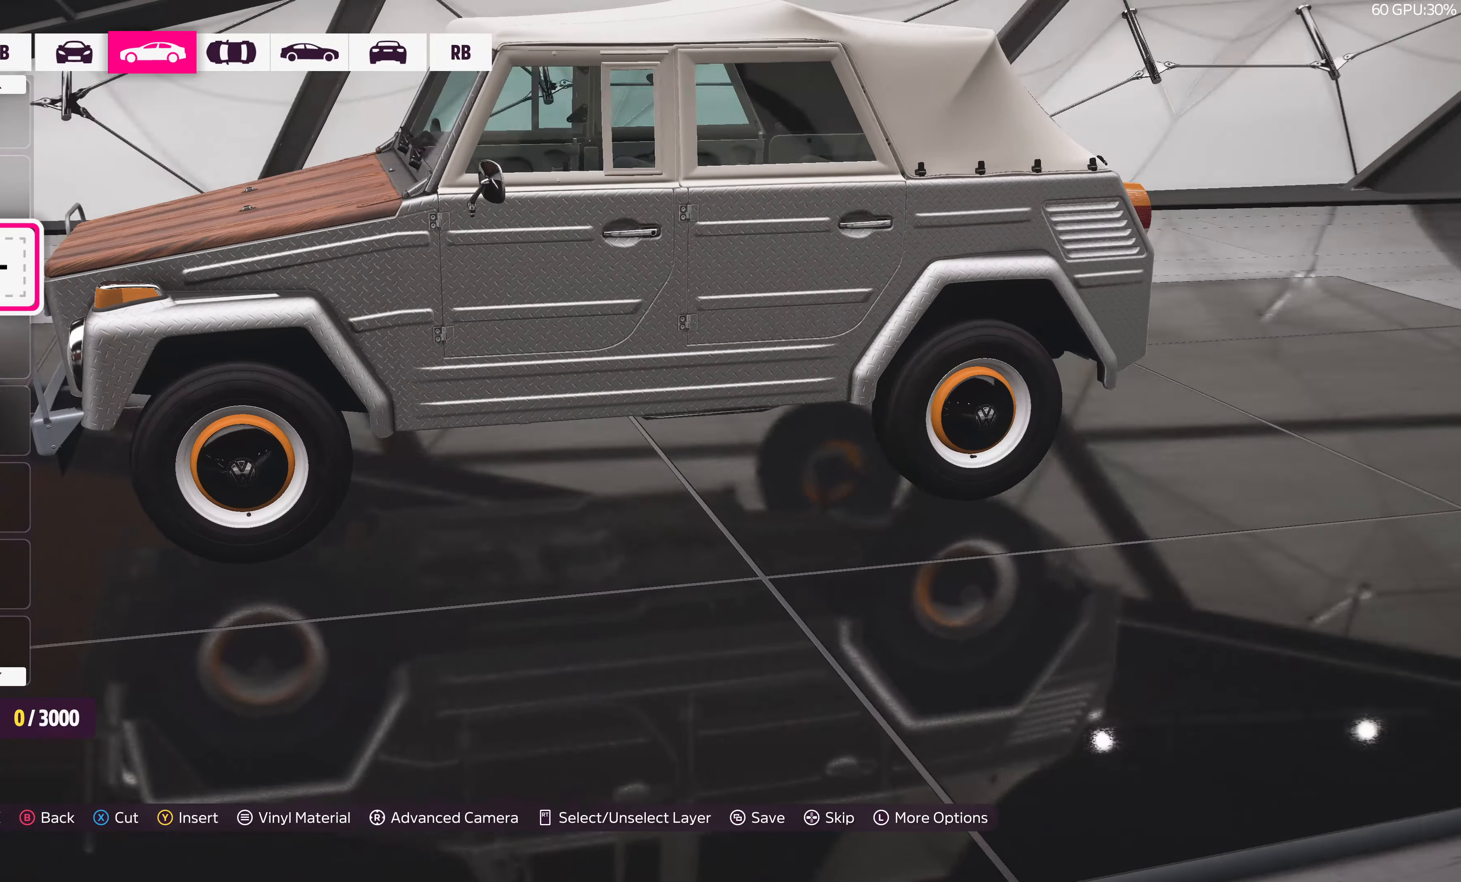
{"buttons": [], "left_stick": "center", "right_stick": "up-right", "events": [[400, "right_stick", "up-right"]]}
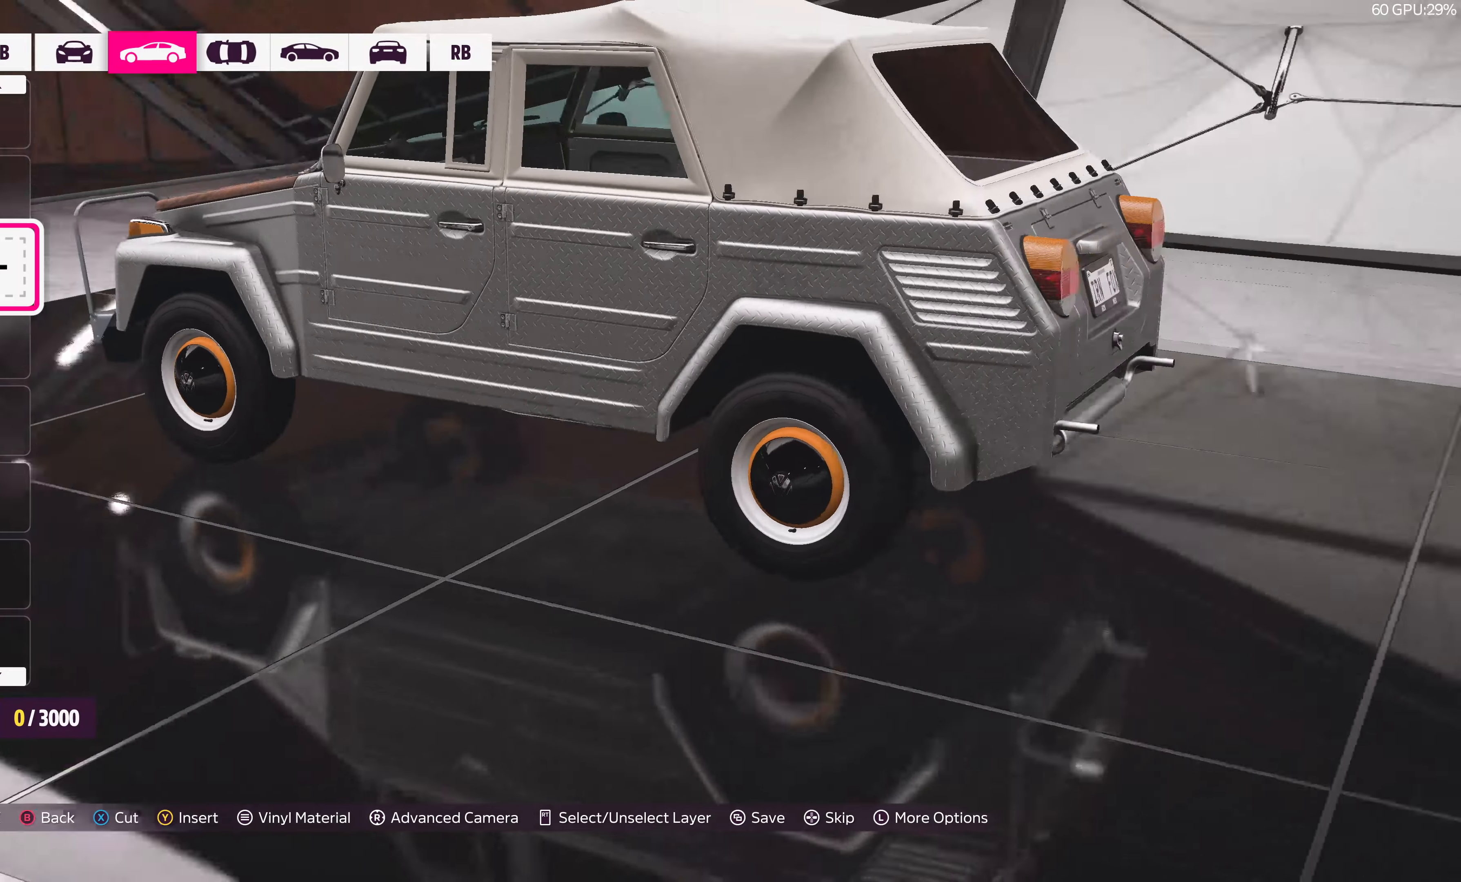
{"buttons": [], "left_stick": "center", "right_stick": "center", "events": [[33, "right_stick", "center"], [266, "right_stick", "up-left"], [400, "right_stick", "center"]]}
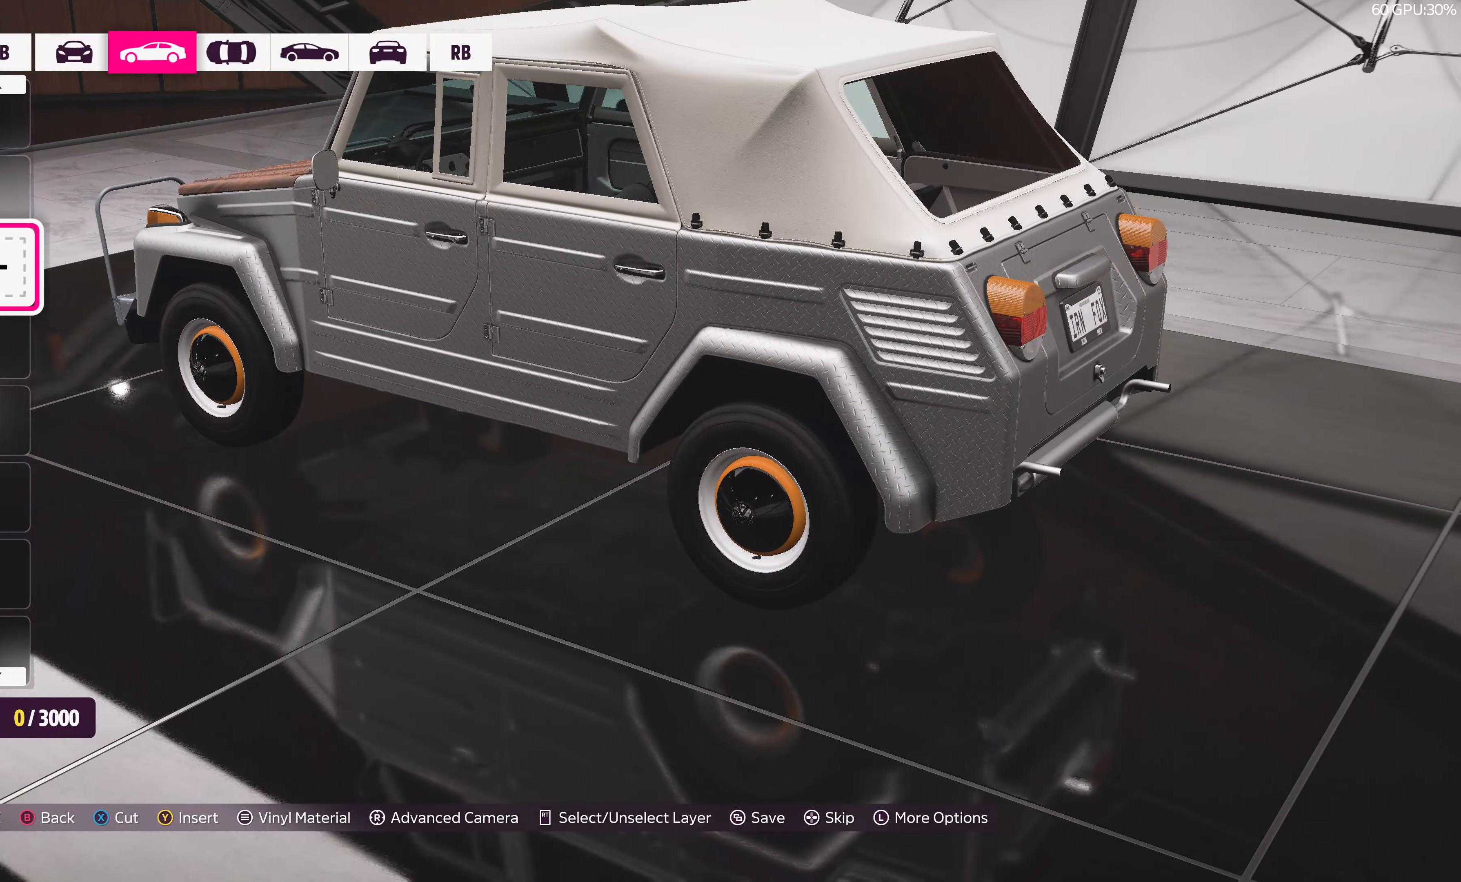
{"buttons": [], "left_stick": "center", "right_stick": "right", "events": [[133, "right_stick", "right"]]}
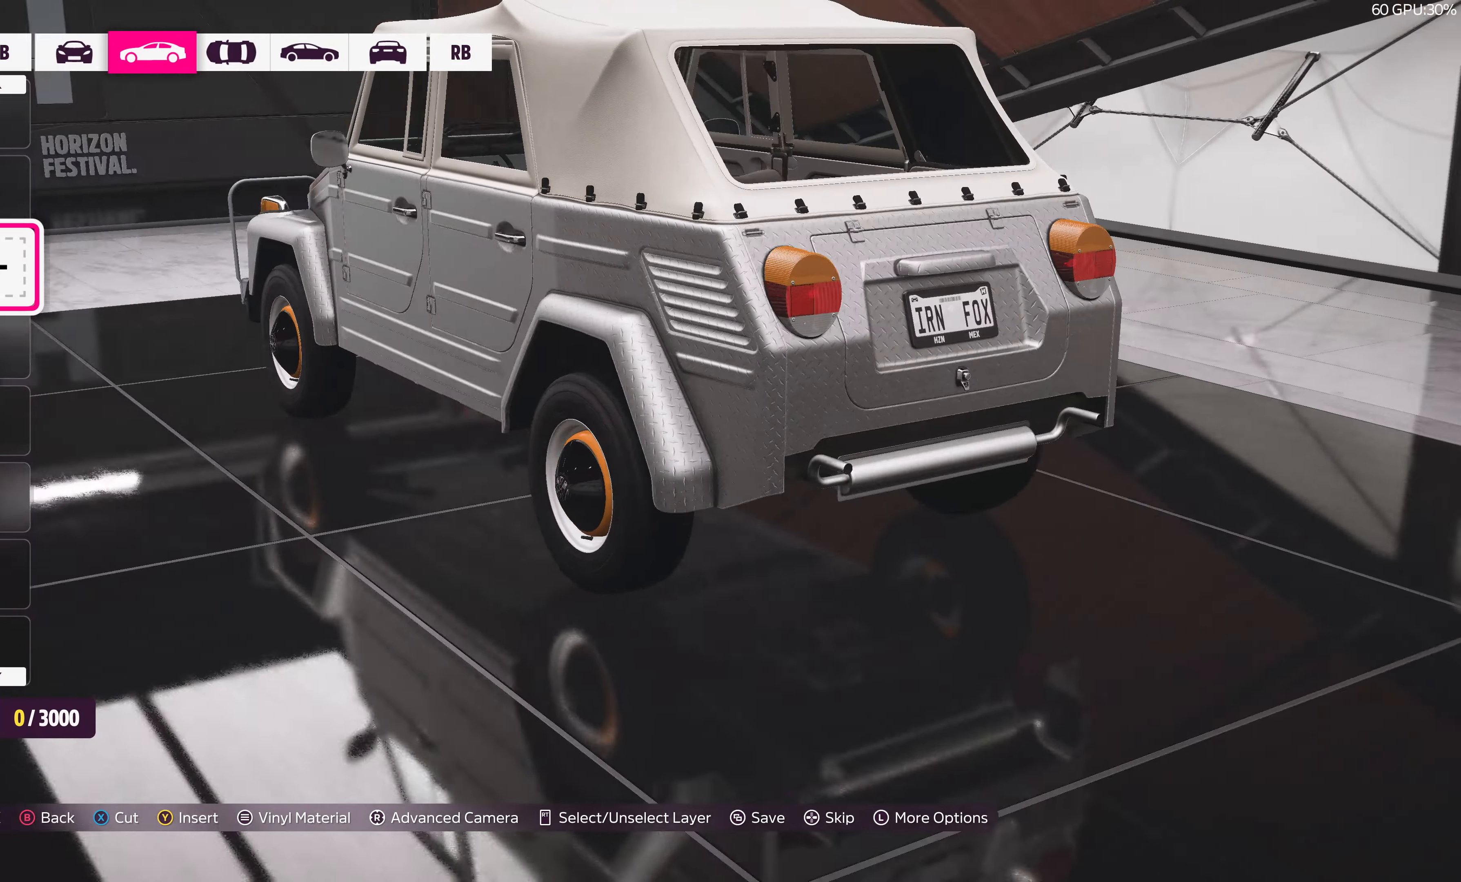
{"buttons": [], "left_stick": "center", "right_stick": "left", "events": [[216, "right_stick", "center"], [350, "right_stick", "left"]]}
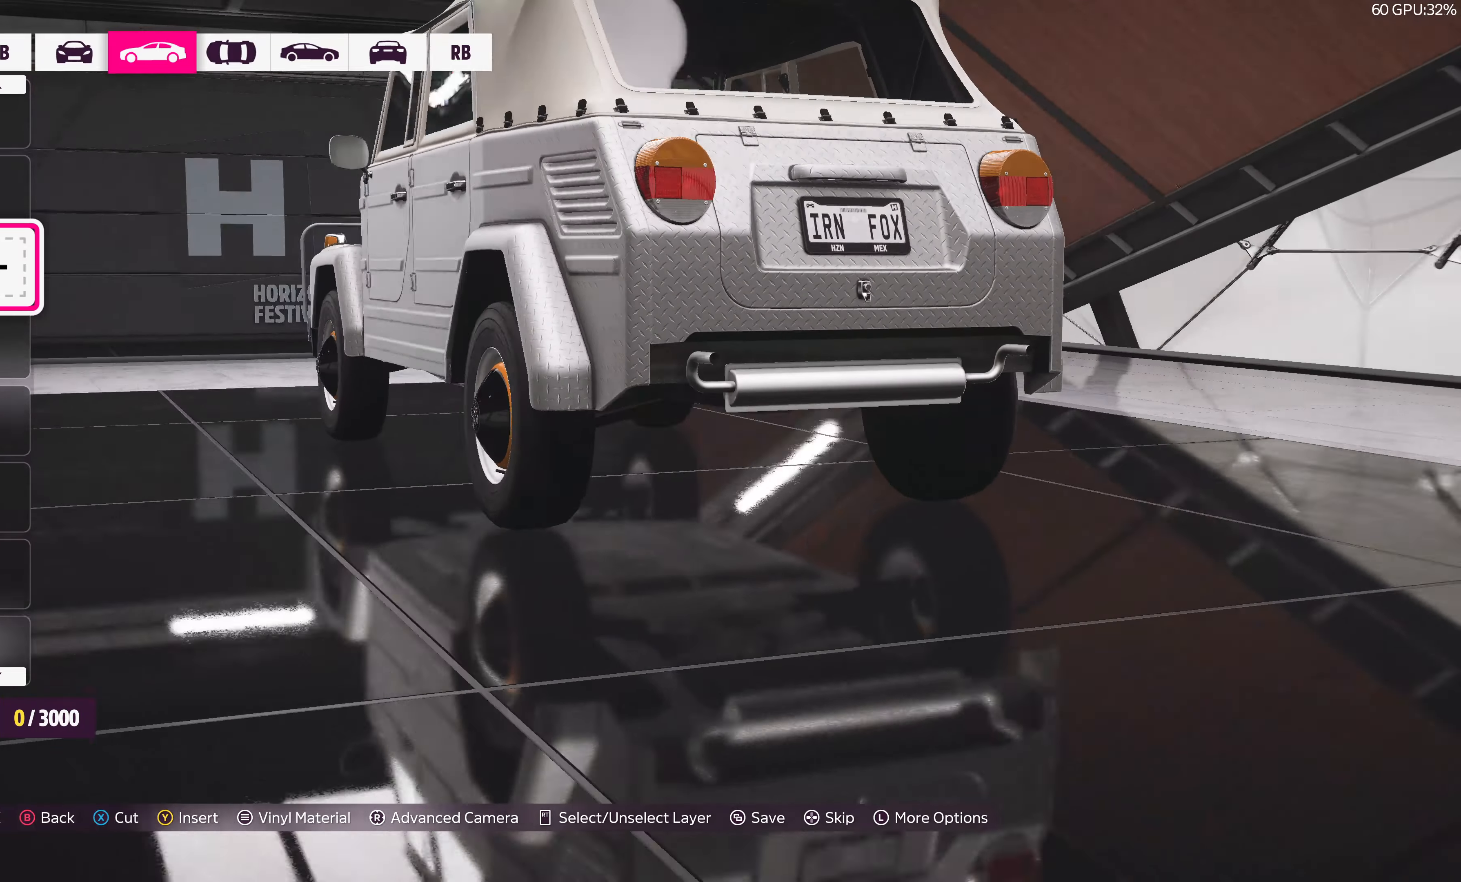
{"buttons": [], "left_stick": "center", "right_stick": "left", "events": []}
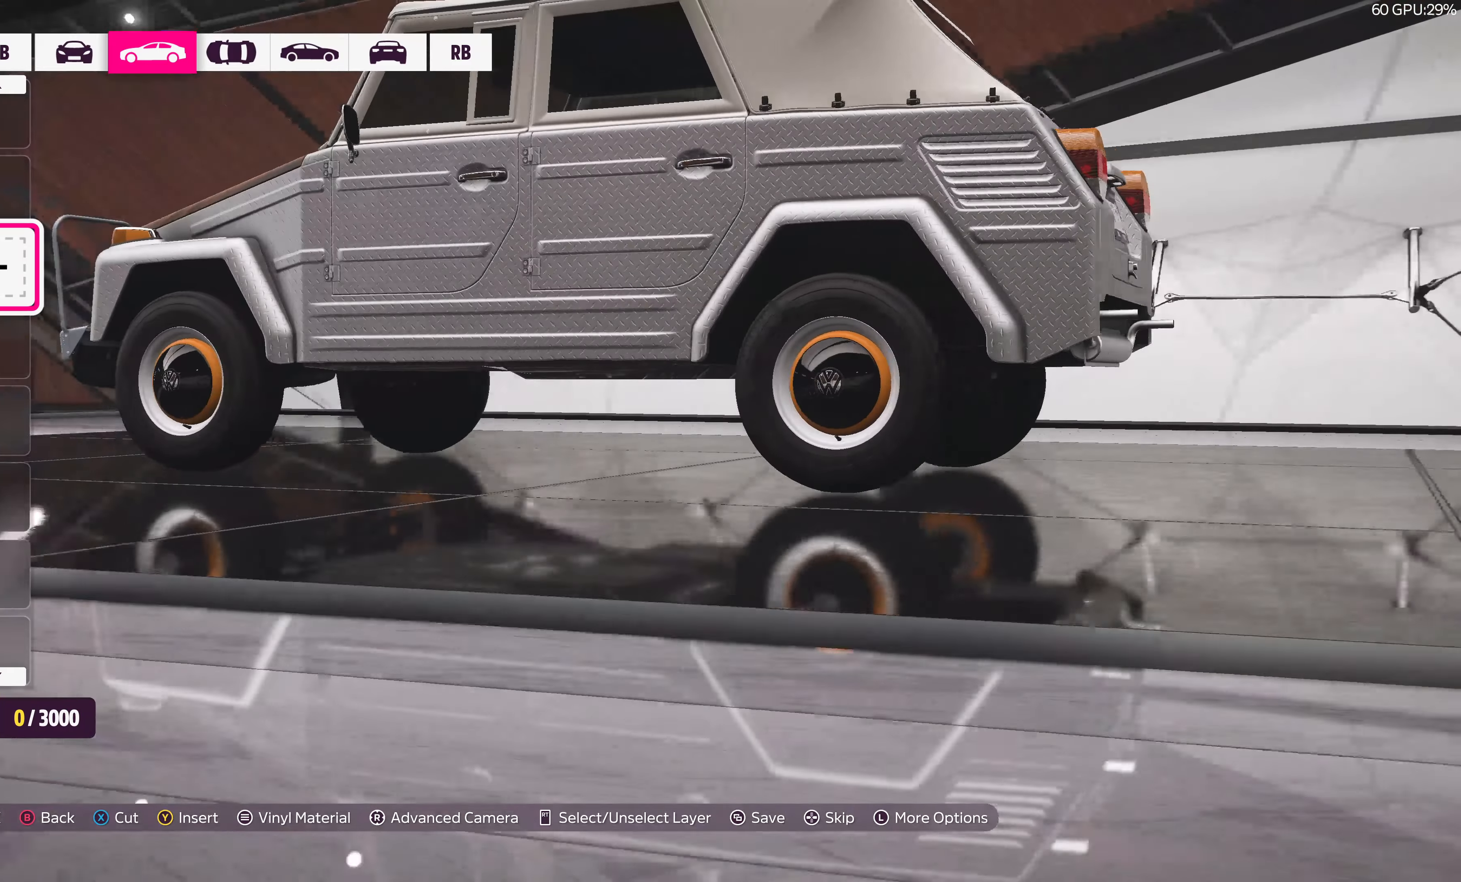
{"buttons": [], "left_stick": "center", "right_stick": "center", "events": [[350, "right_stick", "center"]]}
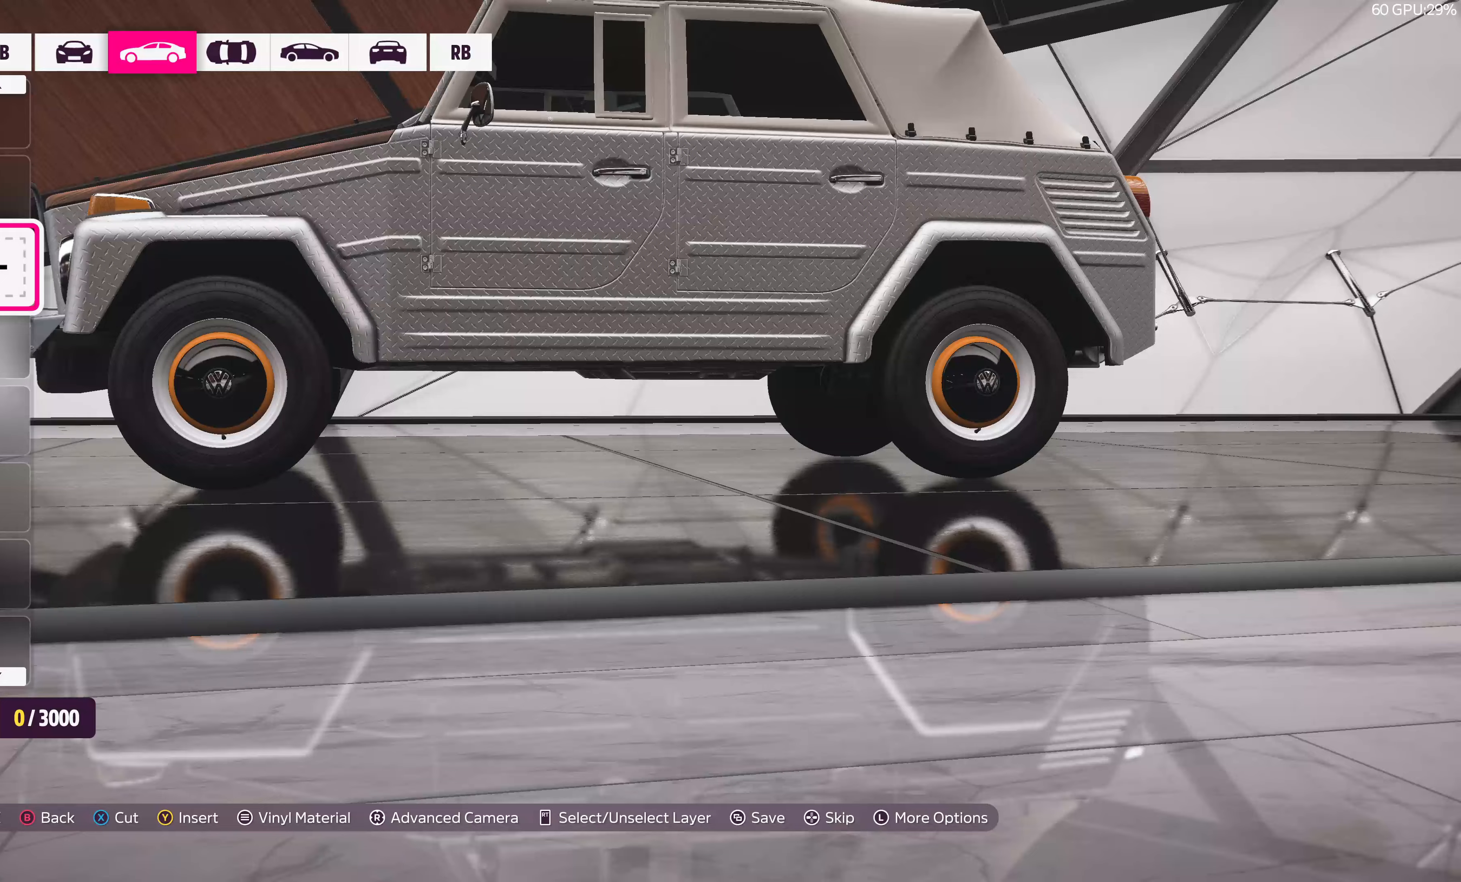
{"buttons": [], "left_stick": "center", "right_stick": "left", "events": [[183, "right_stick", "left"]]}
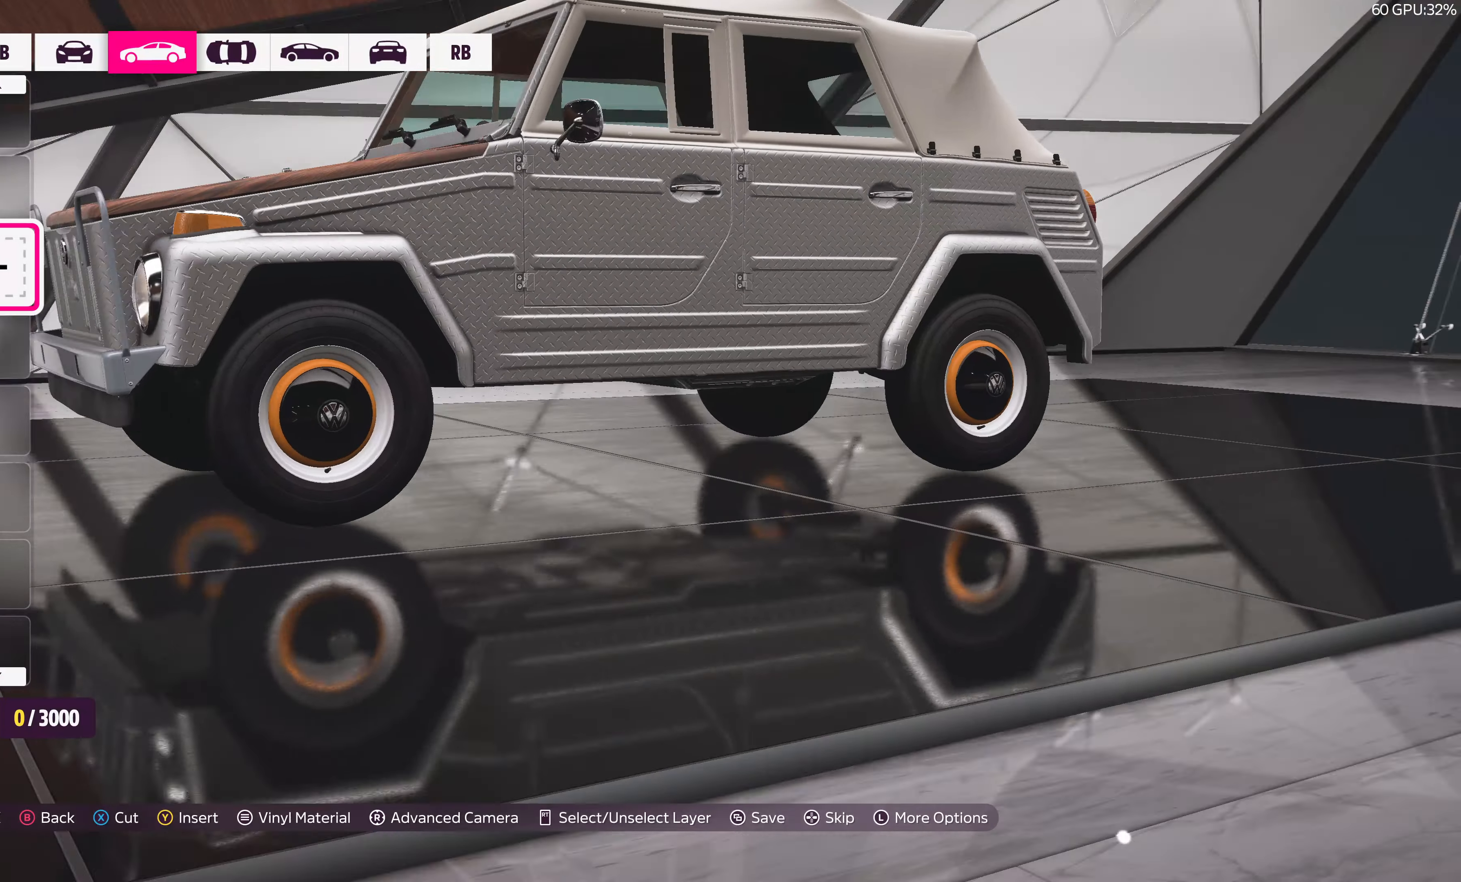
{"buttons": [], "left_stick": "center", "right_stick": "right", "events": [[33, "right_stick", "center"], [383, "right_stick", "right"]]}
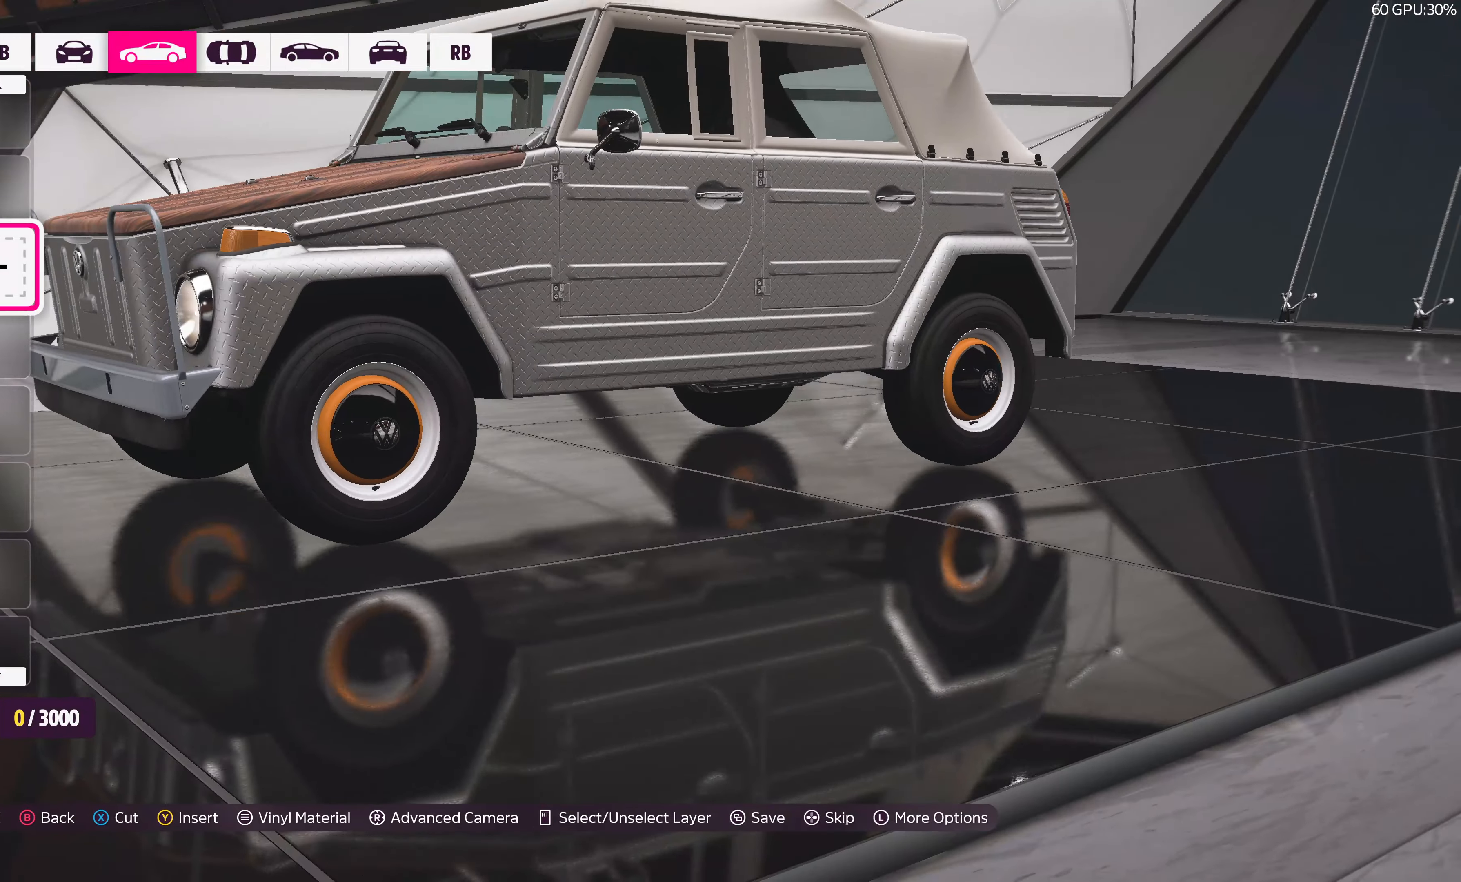
{"buttons": [], "left_stick": "center", "right_stick": "center", "events": [[433, "right_stick", "center"]]}
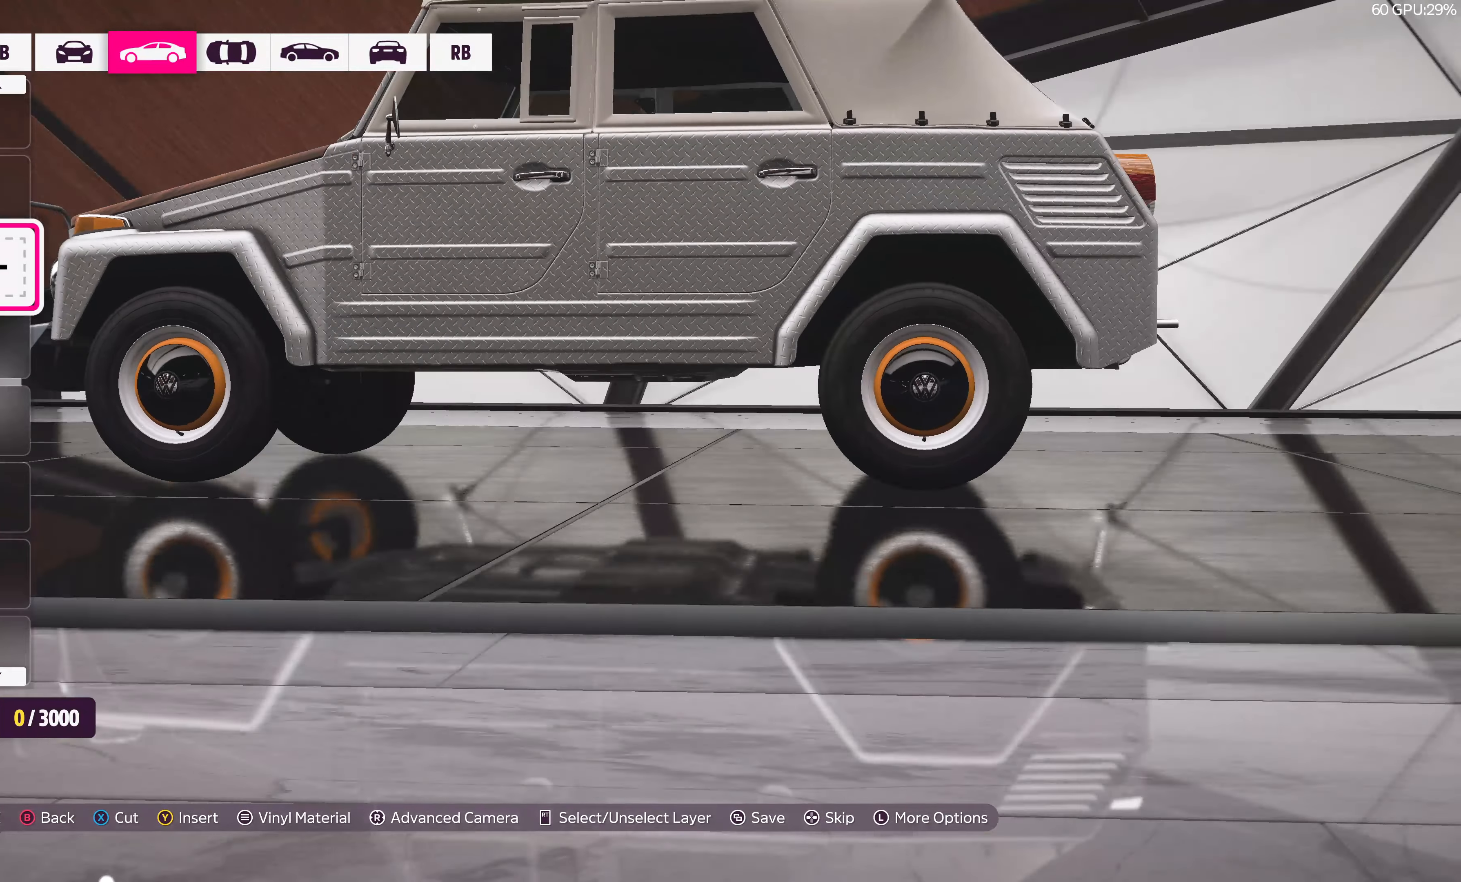
{"buttons": ["CROSS"], "left_stick": "center", "right_stick": "center", "events": [[367, "CROSS", "down"]]}
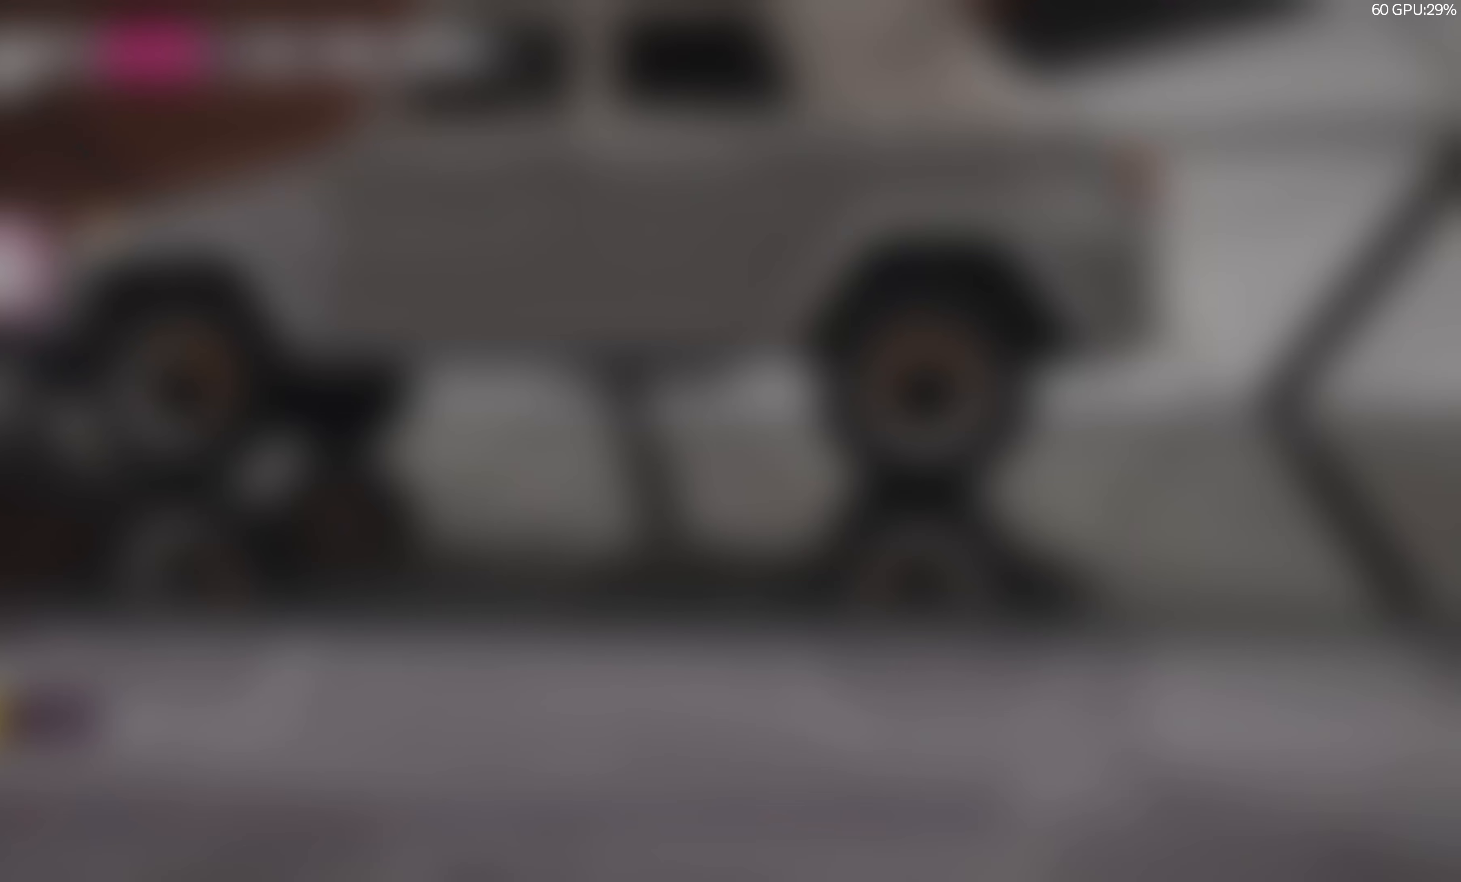
{"buttons": ["CROSS"], "left_stick": "center", "right_stick": "center", "events": [[17, "CROSS", "up"], [467, "CROSS", "down"]]}
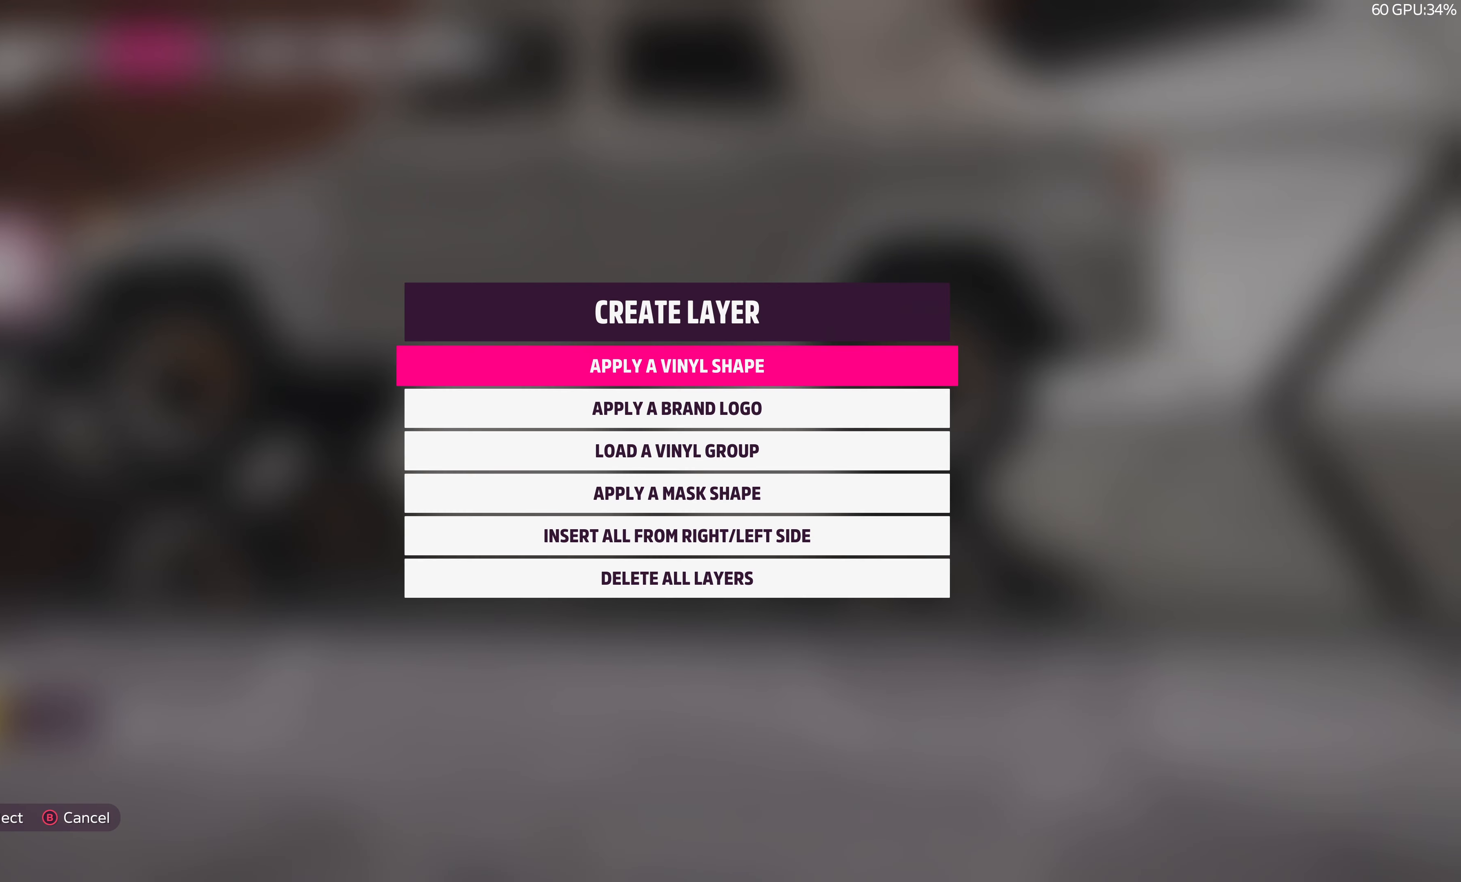
{"buttons": [], "left_stick": "center", "right_stick": "center", "events": [[133, "CROSS", "up"]]}
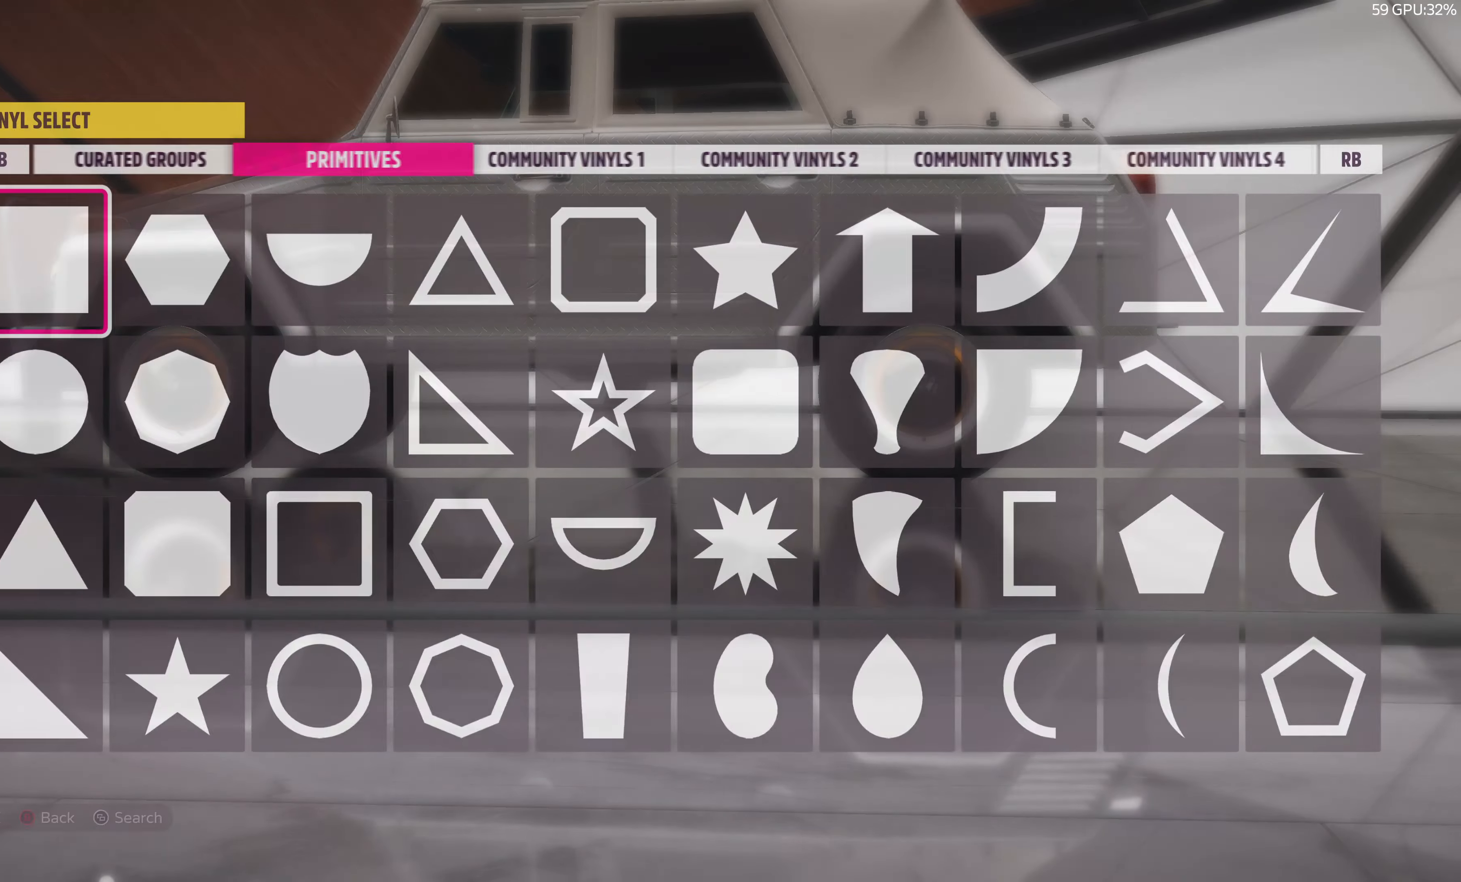
{"buttons": [], "left_stick": "center", "right_stick": "center", "events": [[350, "CROSS", "down"], [500, "CROSS", "up"]]}
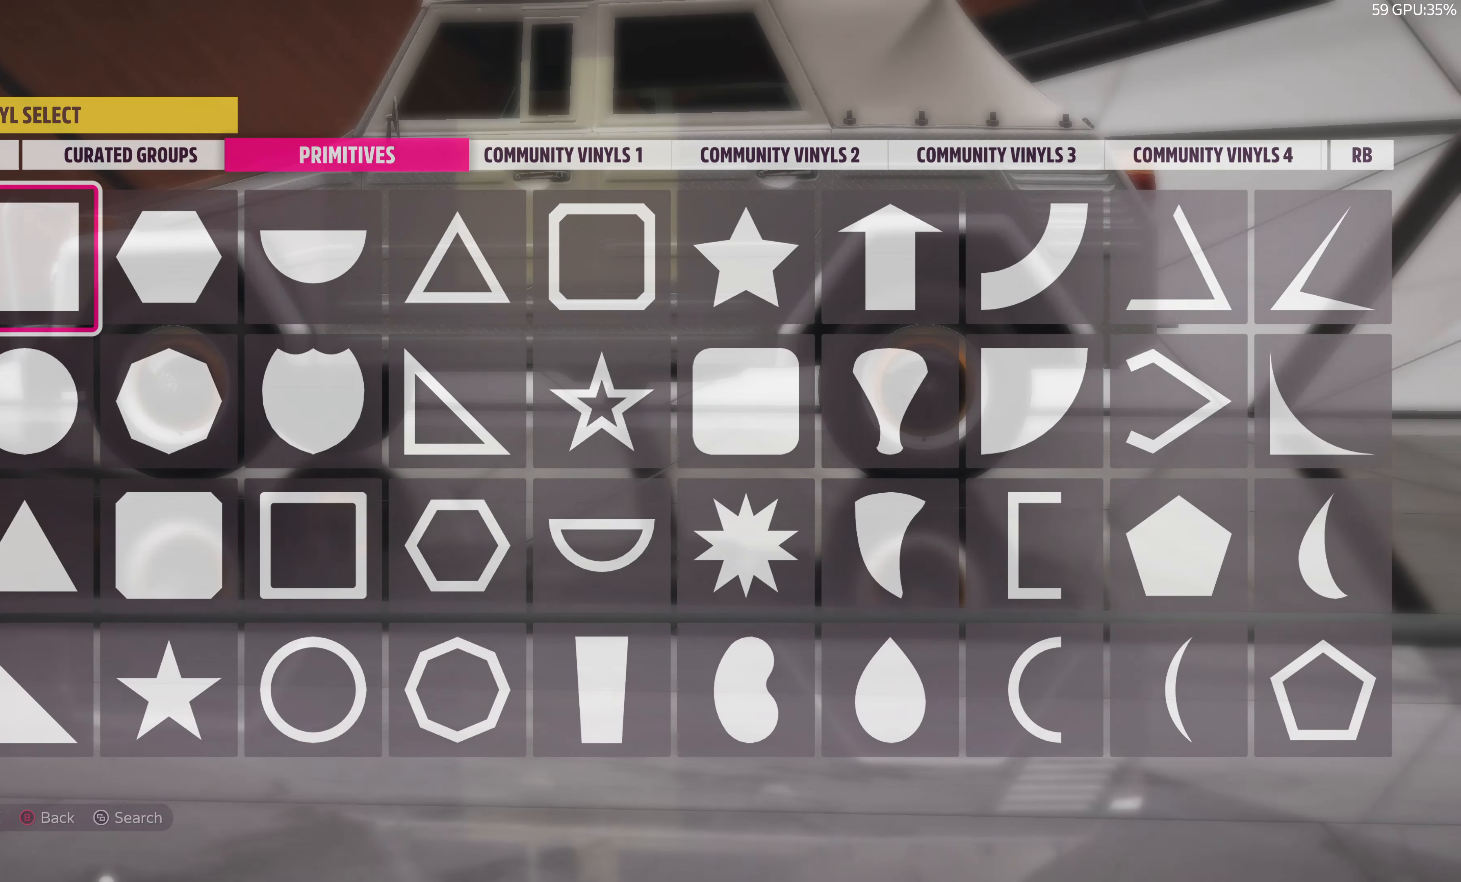
{"buttons": [], "left_stick": "center", "right_stick": "center", "events": []}